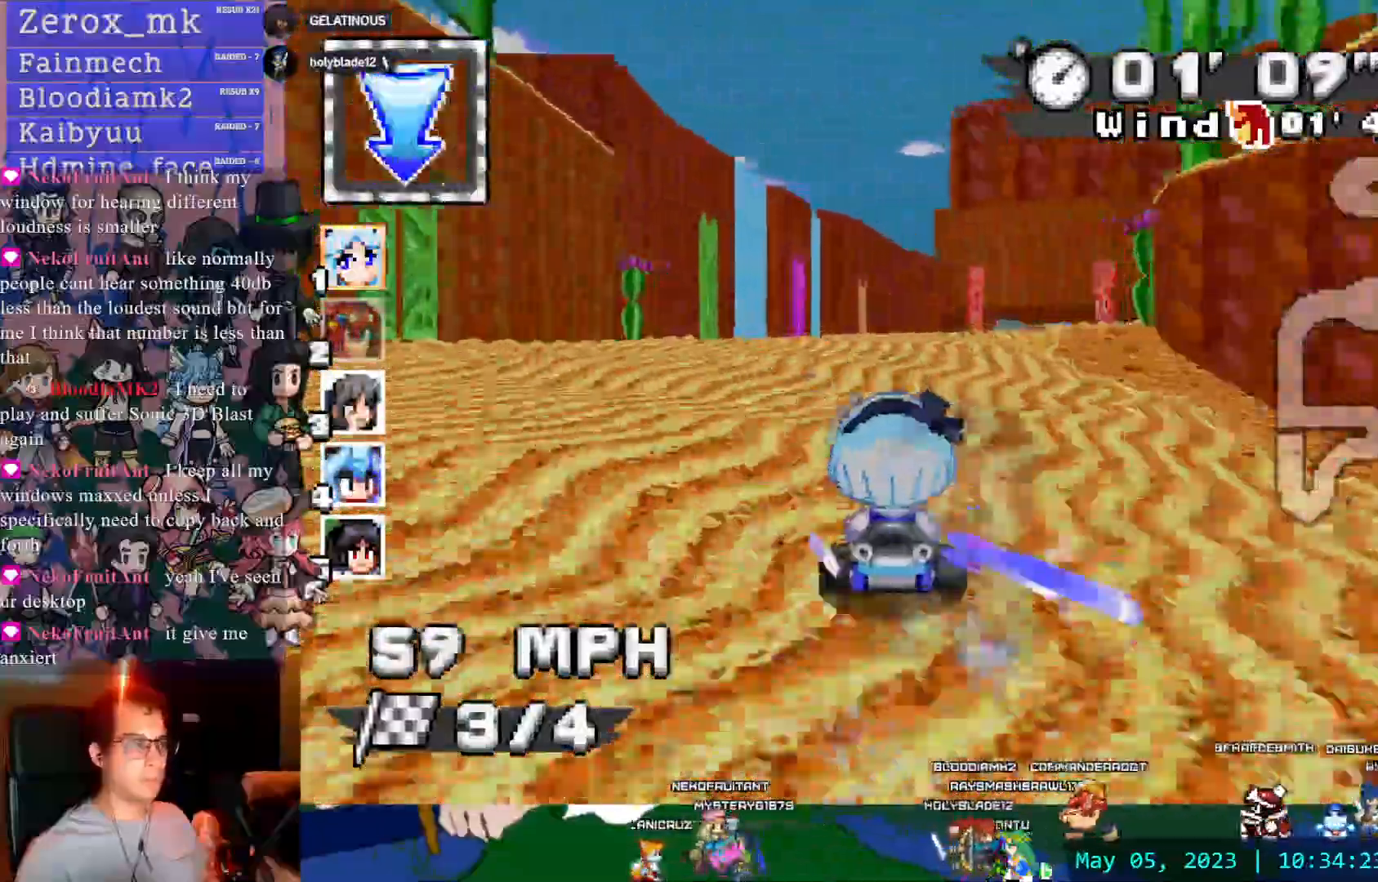
Gameplay with a controller (PlayStation layout); each line is a JSON object with the inputs held at the frame after it (dt_ms = milliseconds from this image to that frame). "events" lists button and stick changes between this image and that frame as [ms after this image, input, new state], when the widget could be followed in between. Not read: L3 R3 START.
{"dt_ms": 500, "buttons": ["CROSS"], "left_stick": "down-right", "right_stick": "center", "events": [[450, "left_stick", "down-right"]]}
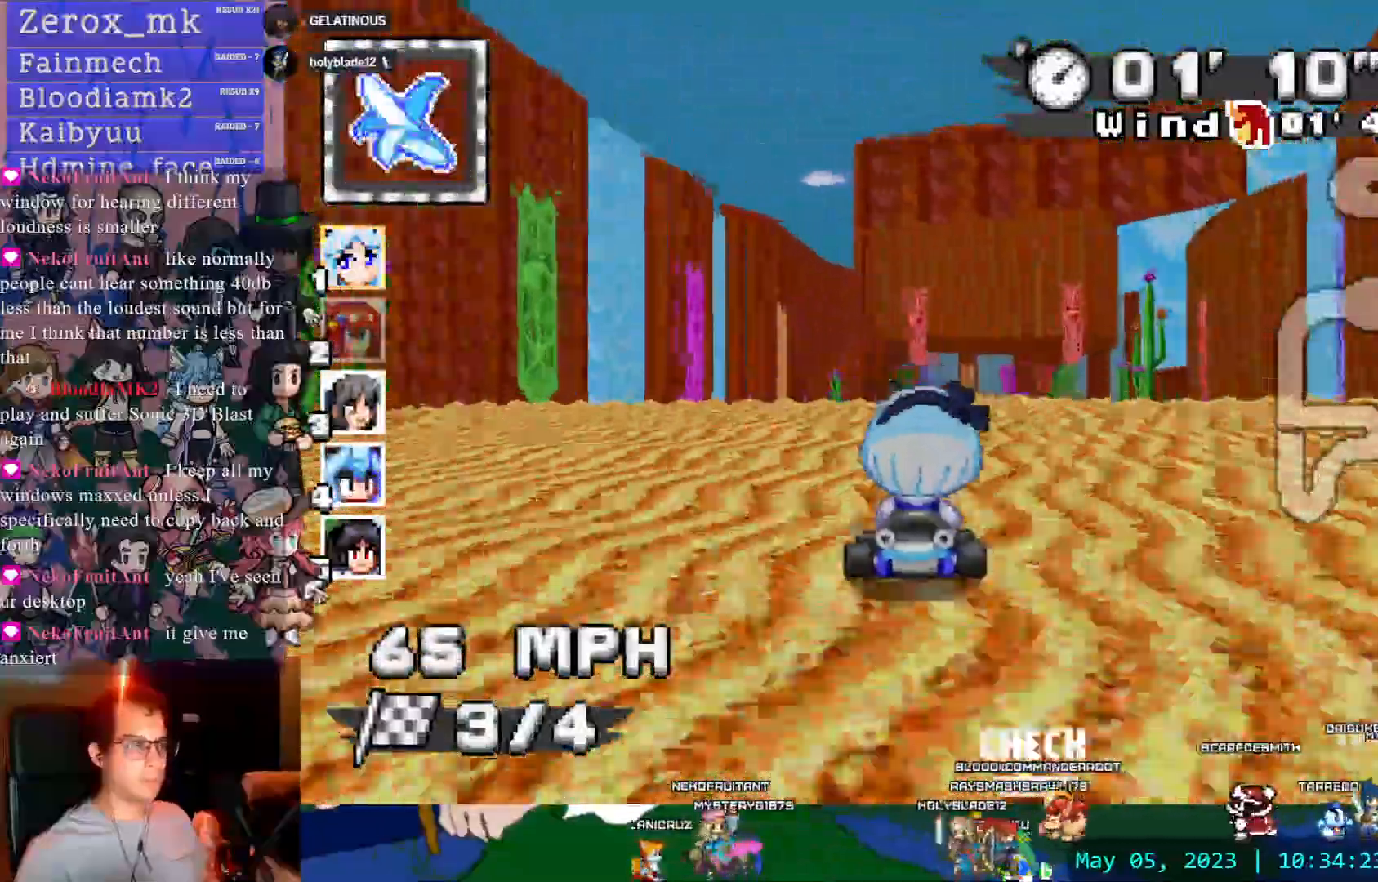
{"dt_ms": 500, "buttons": ["CROSS"], "left_stick": "center", "right_stick": "center", "events": [[67, "left_stick", "center"], [83, "DPAD_DOWN", "down"], [200, "DPAD_DOWN", "up"], [200, "DPAD_LEFT", "down"], [283, "DPAD_LEFT", "up"], [317, "DPAD_DOWN", "down"], [383, "DPAD_DOWN", "up"]]}
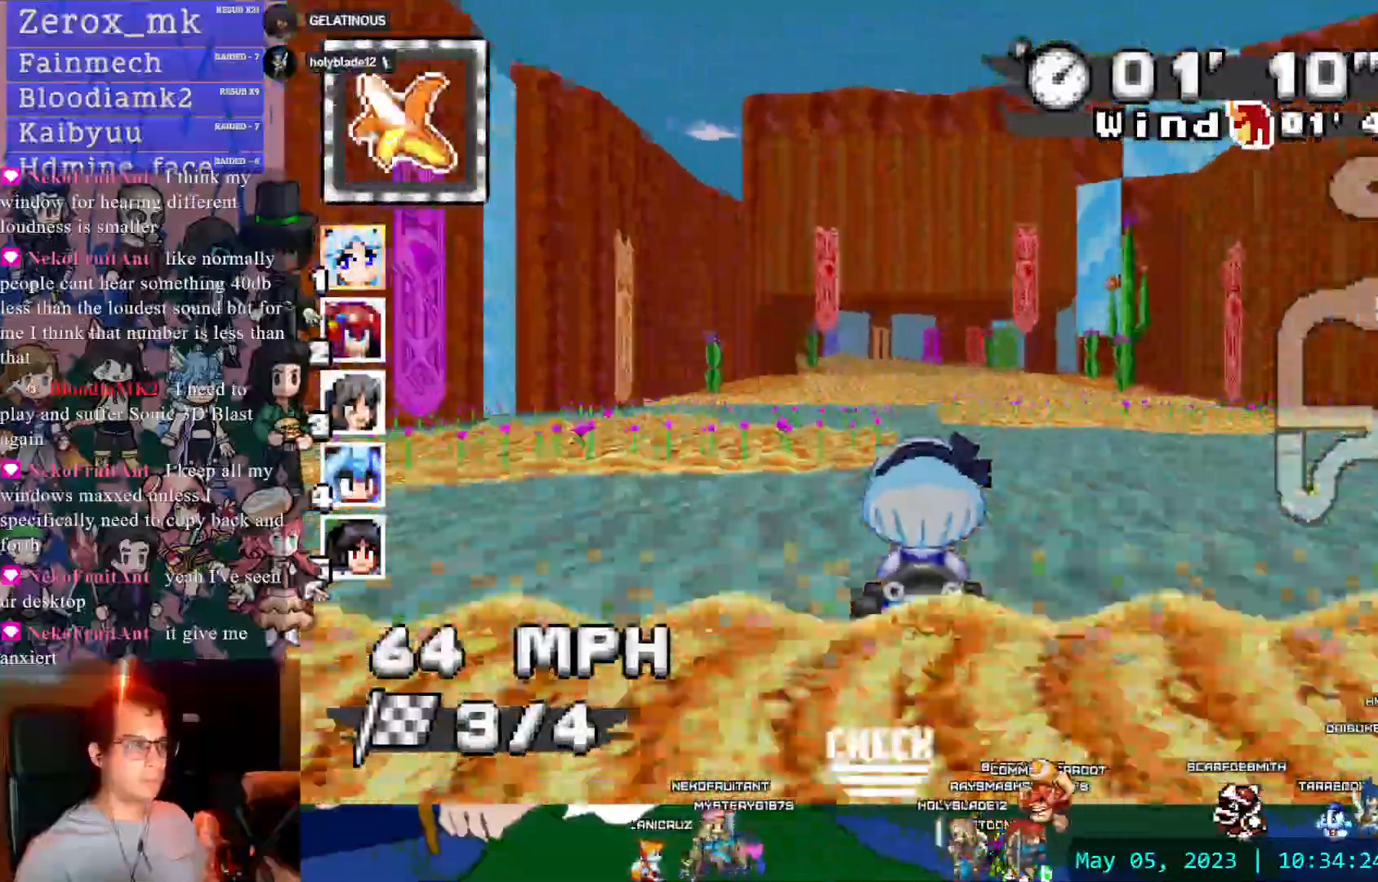
{"dt_ms": 500, "buttons": ["CROSS", "R1"], "left_stick": "center", "right_stick": "center", "events": [[233, "left_stick", "left"], [250, "R1", "down"], [450, "left_stick", "center"]]}
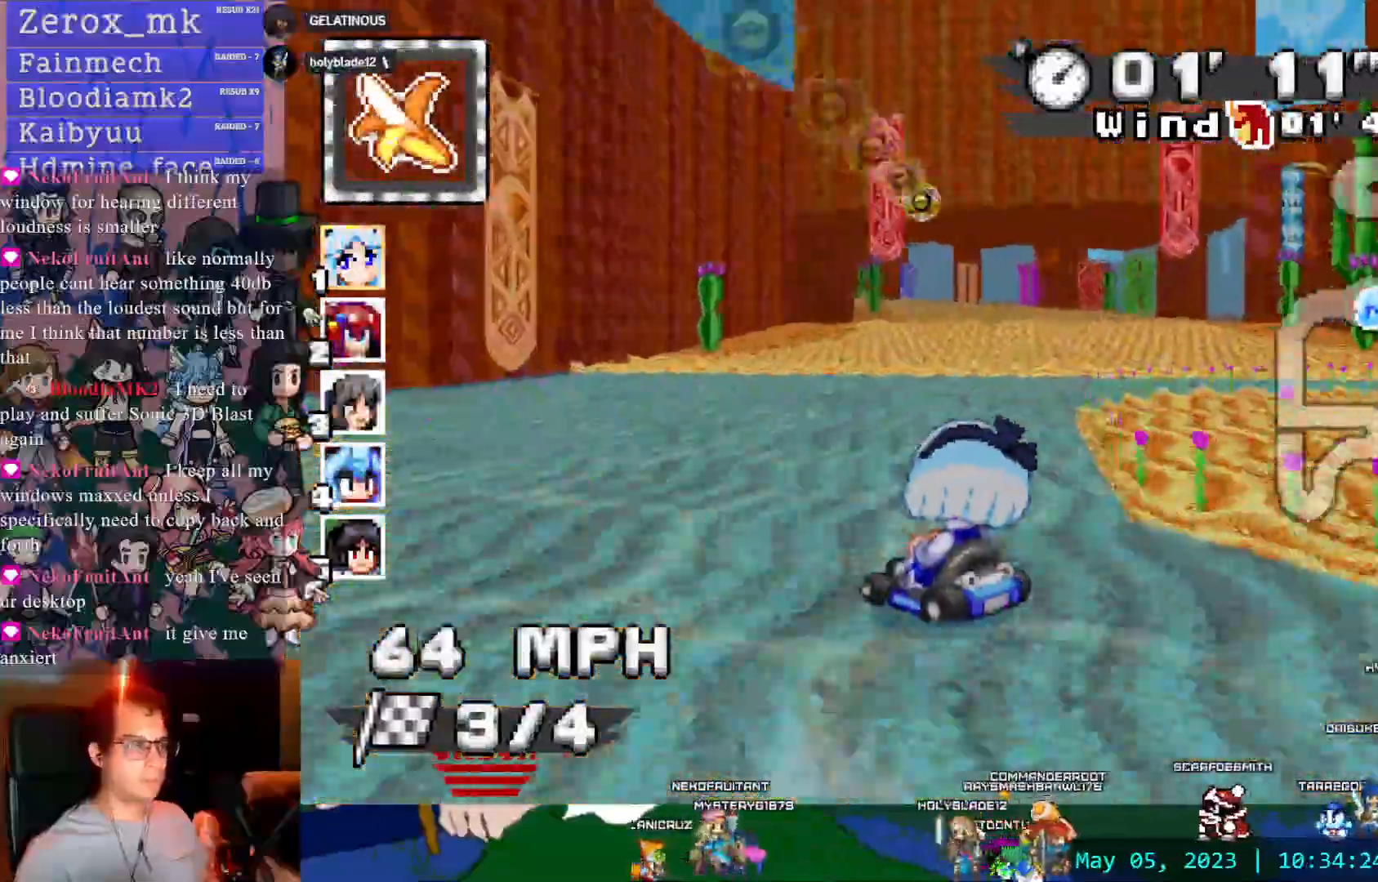
{"dt_ms": 500, "buttons": ["CROSS", "R1"], "left_stick": "center", "right_stick": "center", "events": [[17, "L1", "down"], [117, "L1", "up"], [233, "L1", "down"], [333, "L1", "up"]]}
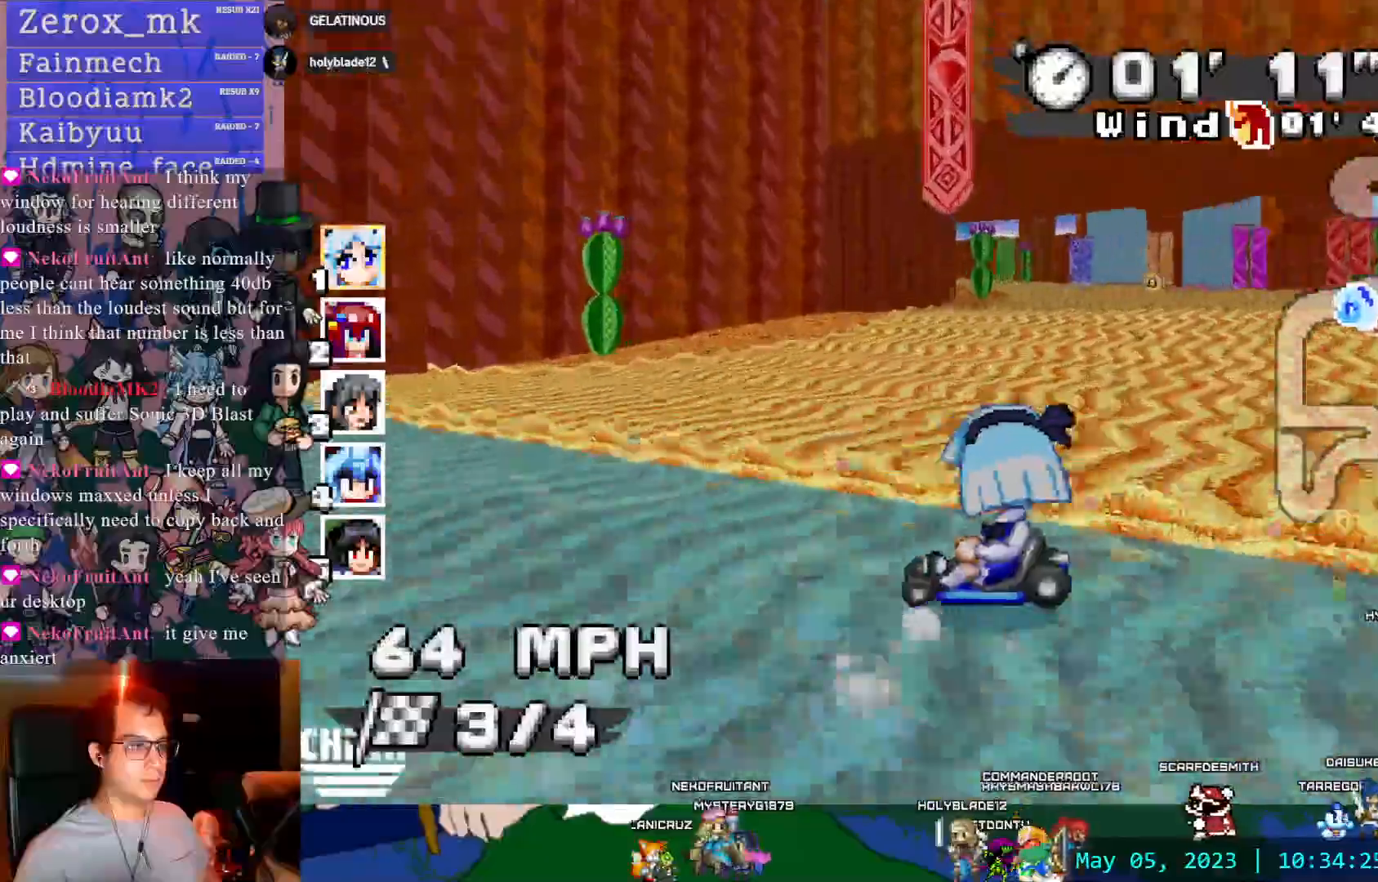
{"dt_ms": 500, "buttons": ["CROSS", "R1"], "left_stick": "center", "right_stick": "center", "events": []}
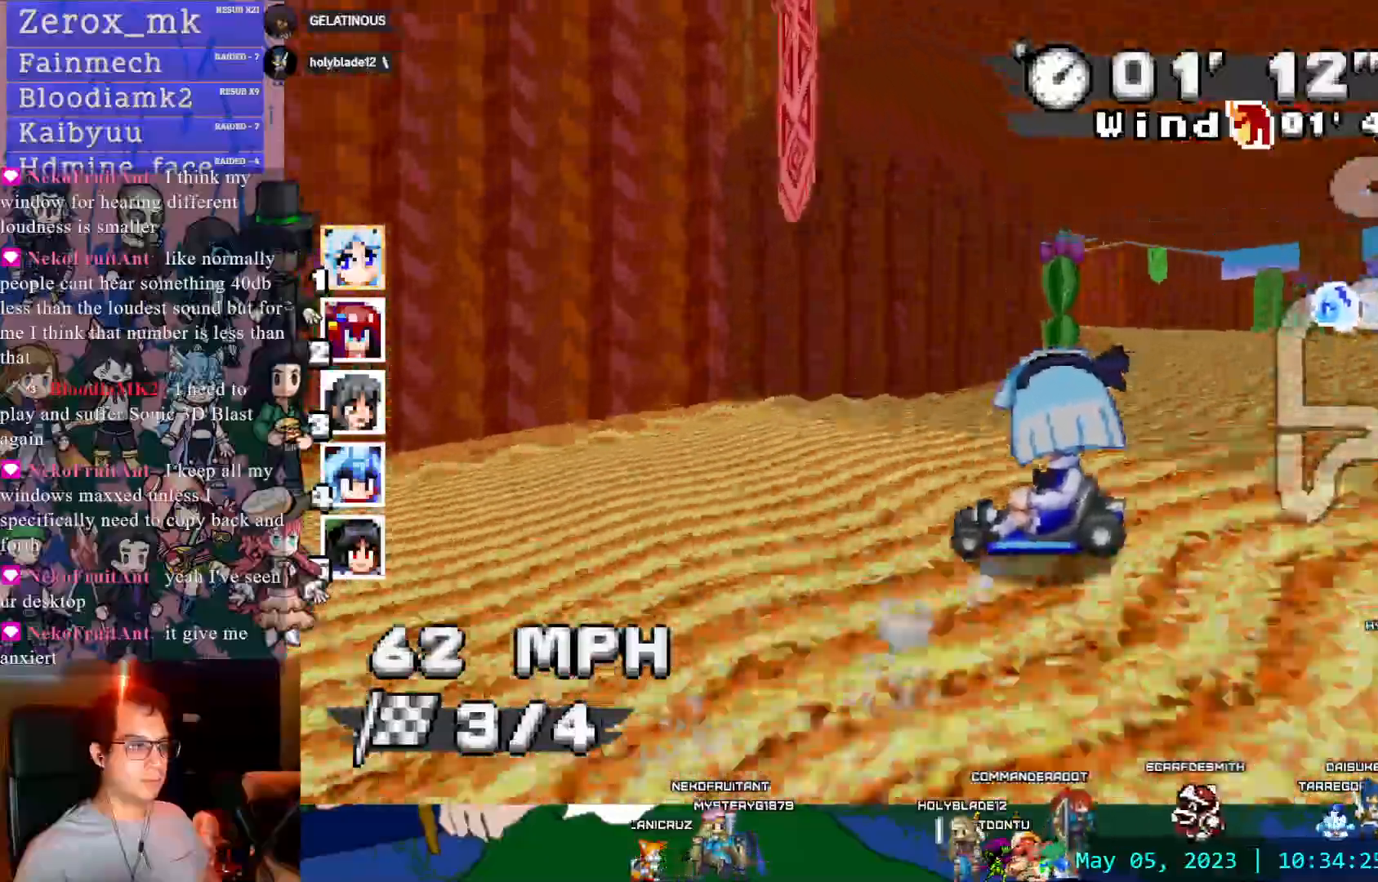
{"dt_ms": 500, "buttons": ["CROSS", "R1"], "left_stick": "left", "right_stick": "center"}
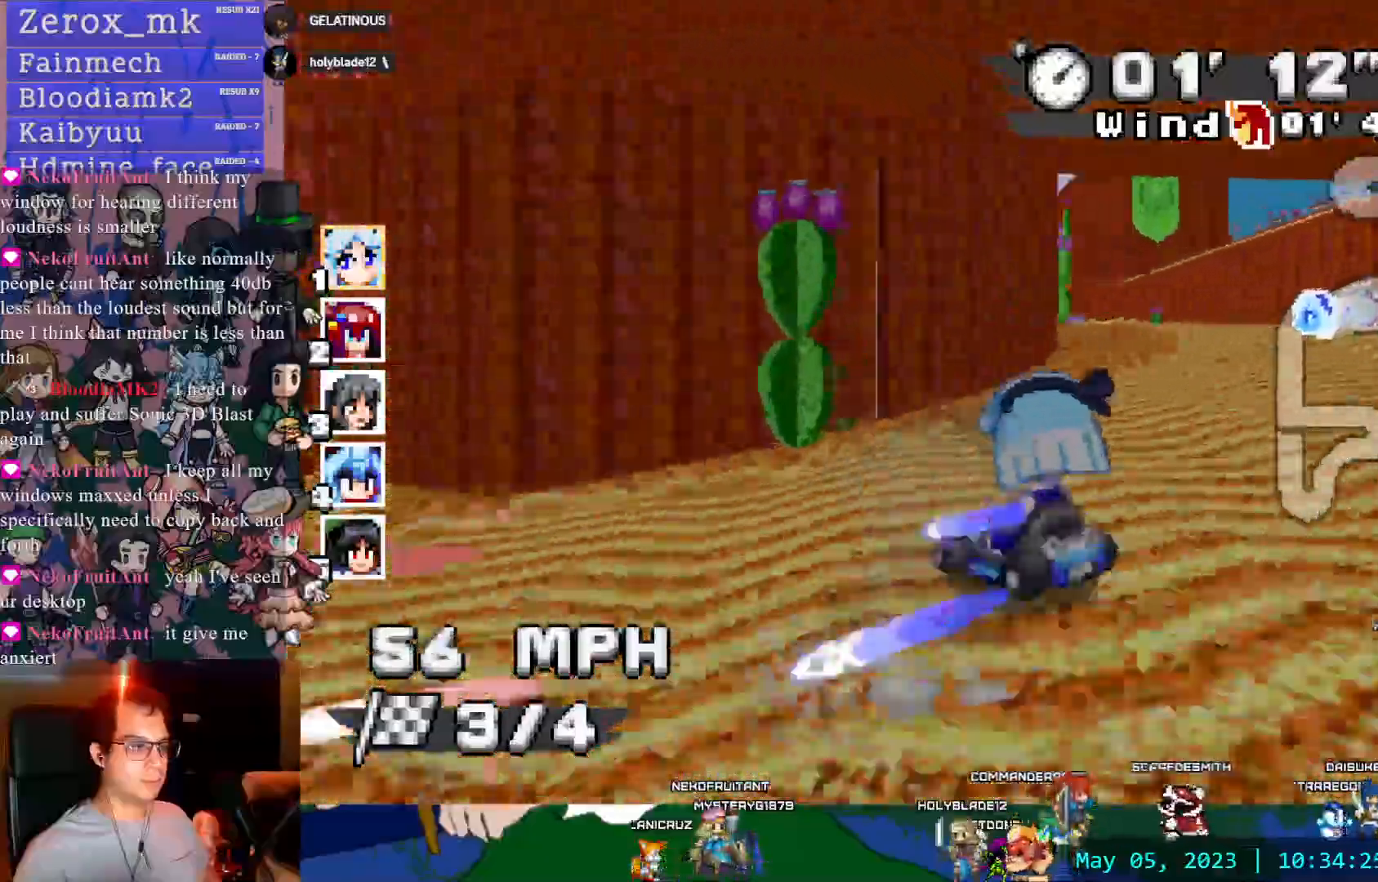
{"dt_ms": 500, "buttons": ["CROSS", "R1"], "left_stick": "right", "right_stick": "center"}
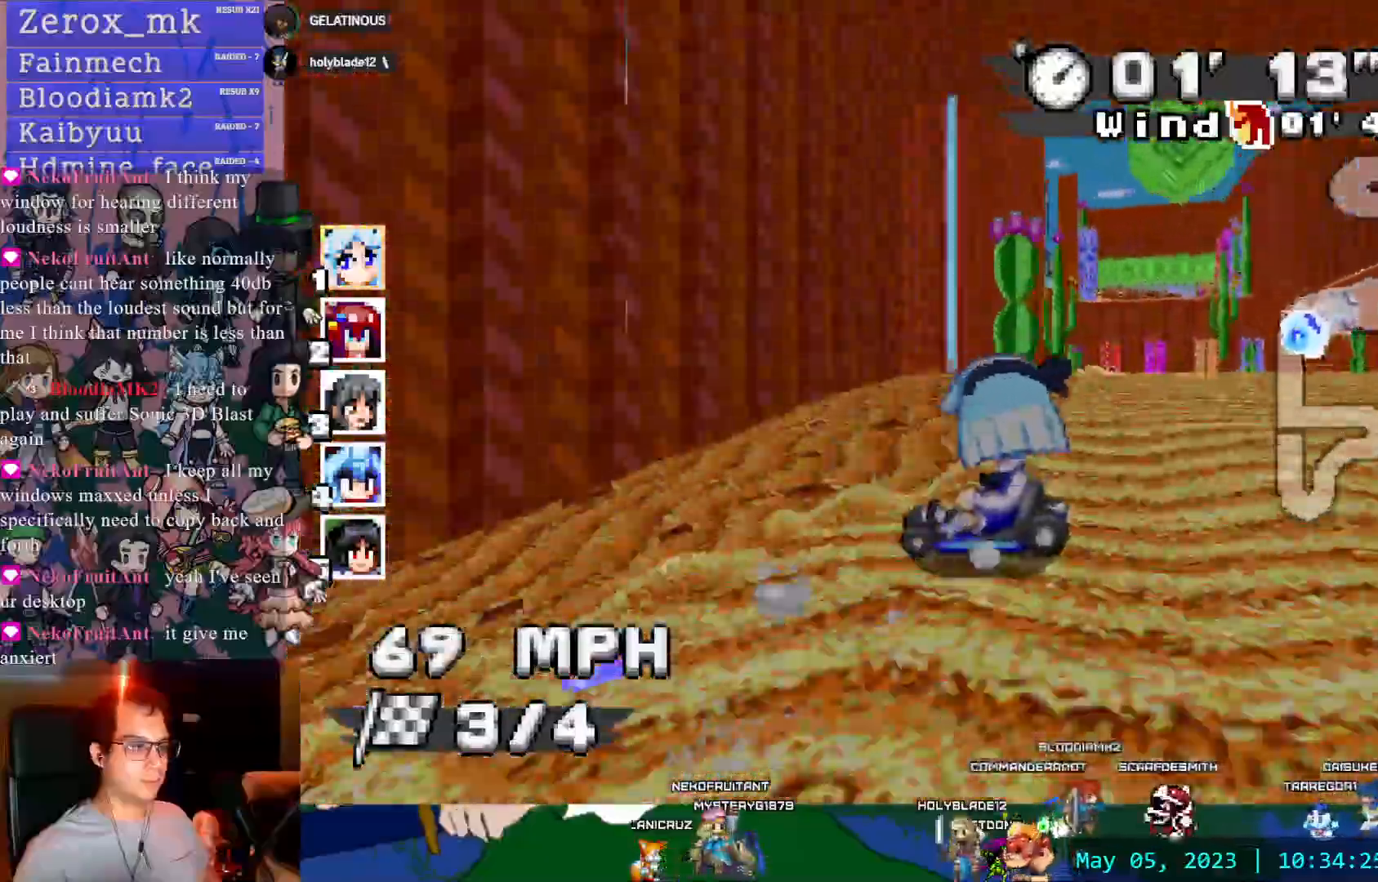
{"dt_ms": 500, "buttons": ["CROSS", "R1"], "left_stick": "right", "right_stick": "center", "events": []}
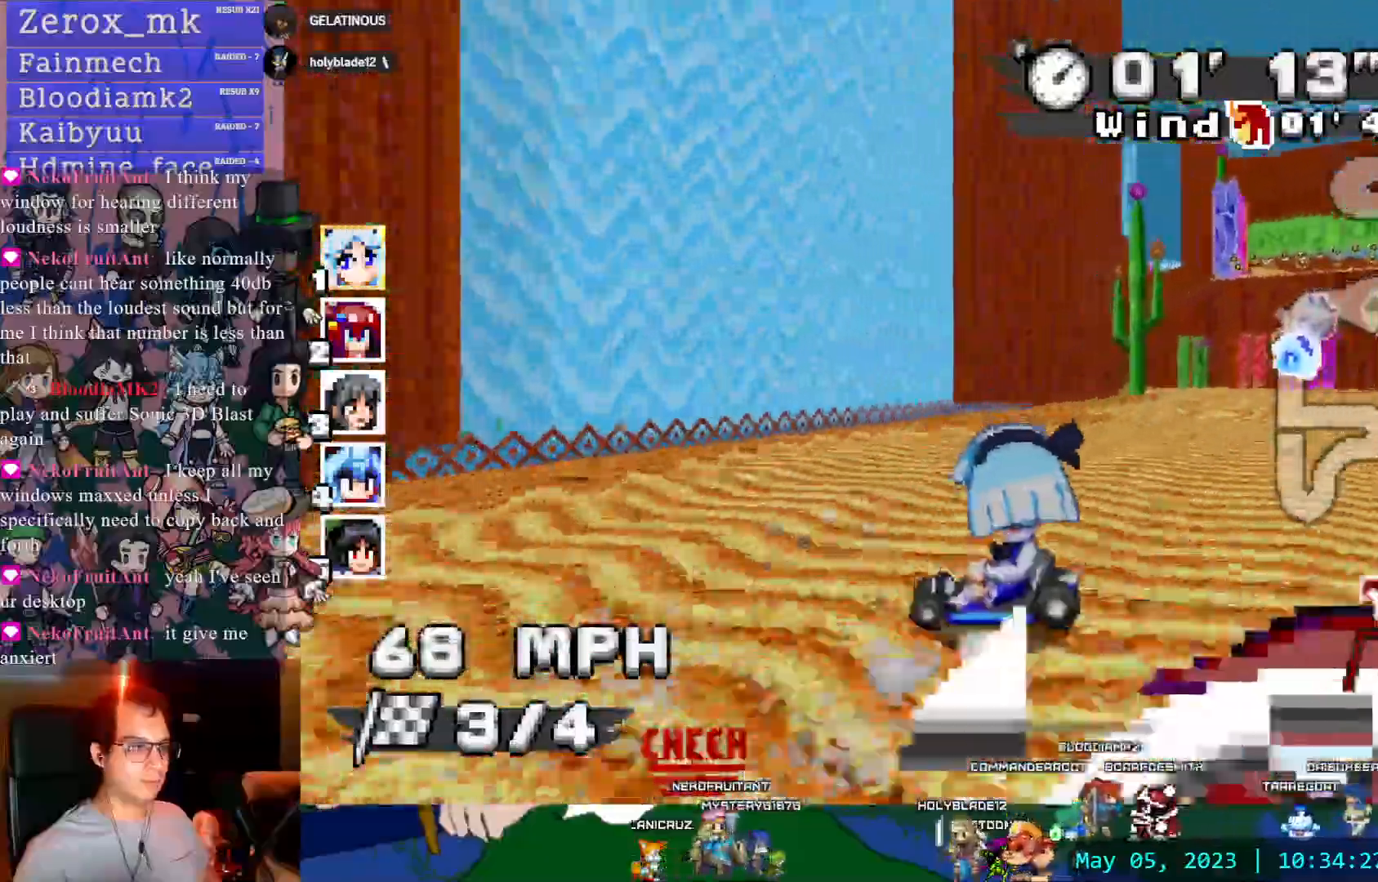
{"dt_ms": 500, "buttons": ["CROSS", "R1"], "left_stick": "right", "right_stick": "center", "events": []}
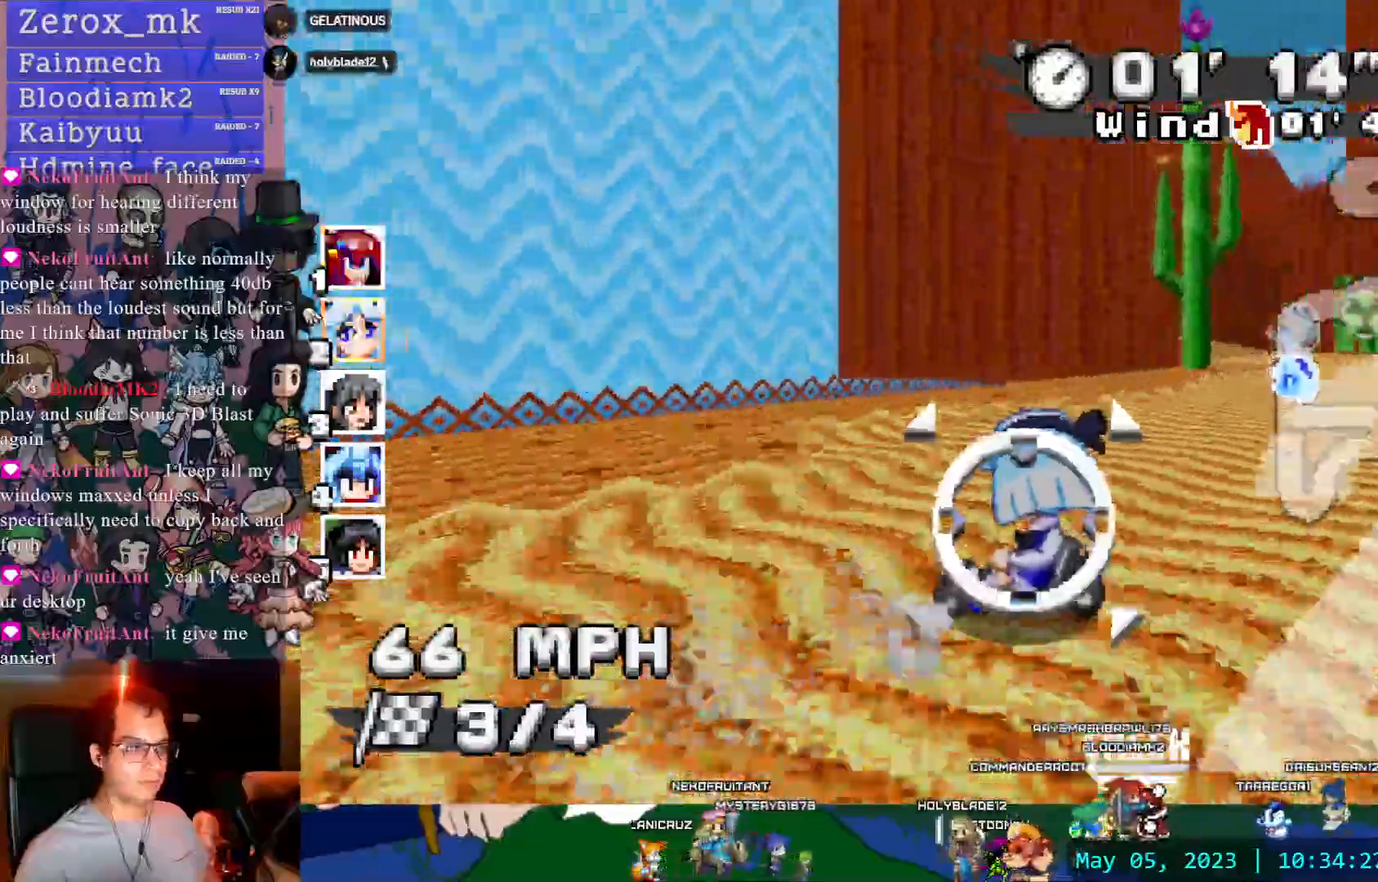
{"dt_ms": 500, "buttons": ["CROSS", "R1"], "left_stick": "center", "right_stick": "center", "events": [[450, "left_stick", "center"]]}
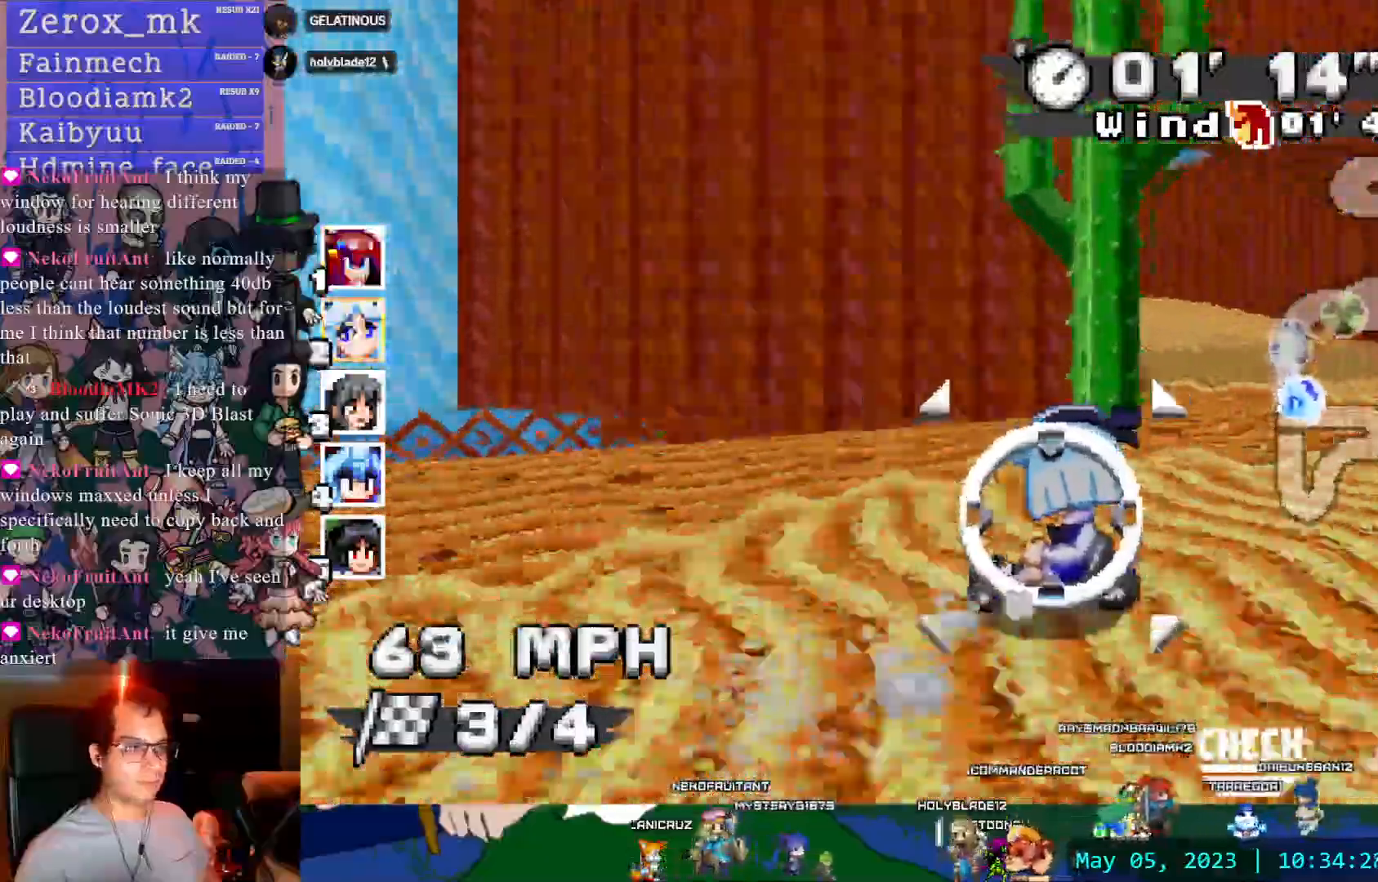
{"dt_ms": 500, "buttons": ["CROSS", "R1"], "left_stick": "right", "right_stick": "center", "events": [[33, "left_stick", "left"], [183, "R1", "up"], [183, "left_stick", "center"], [367, "left_stick", "right"], [450, "R1", "down"]]}
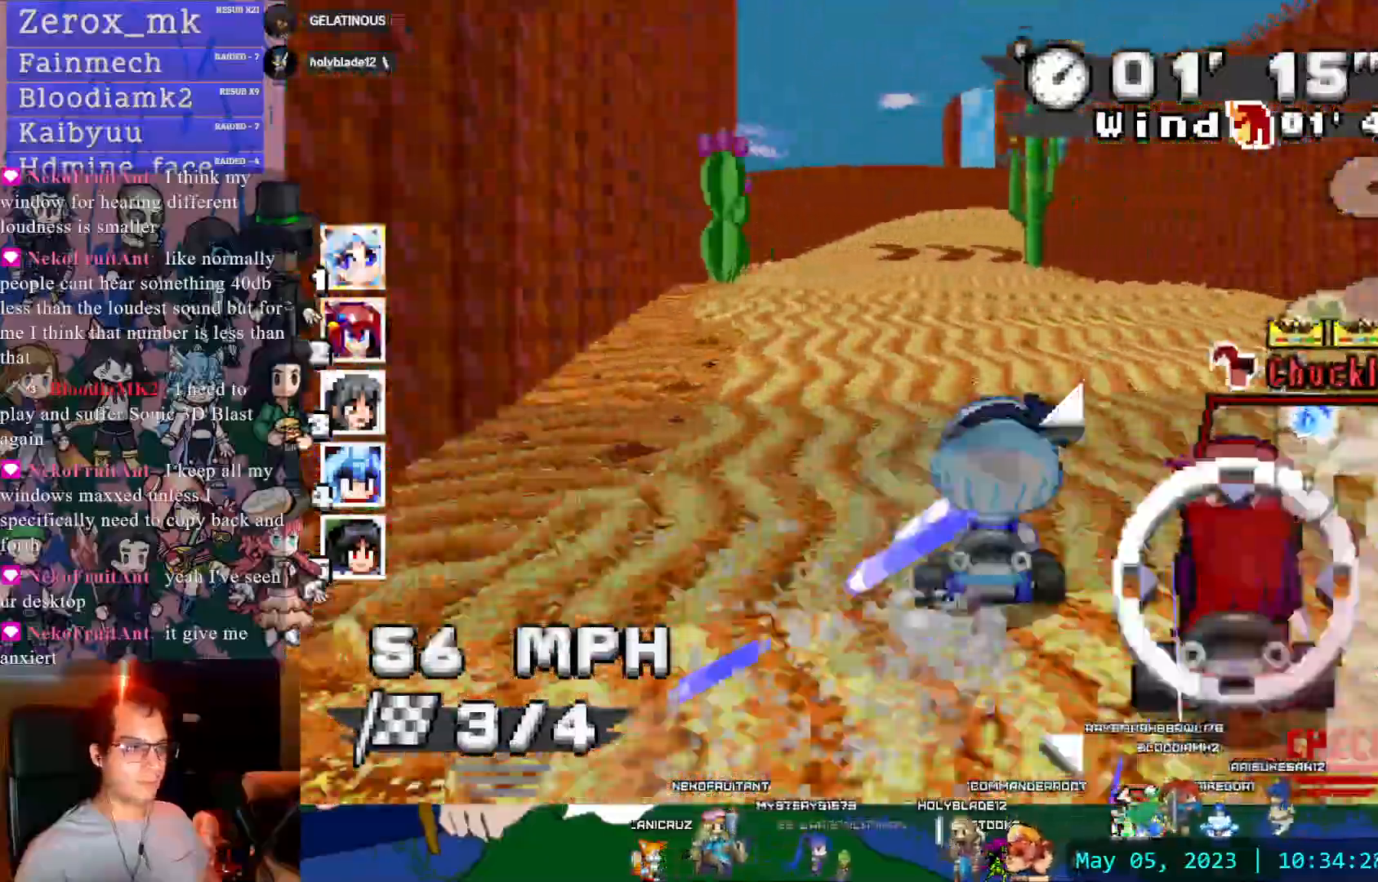
{"dt_ms": 500, "buttons": ["CROSS", "CIRCLE", "R1"], "left_stick": "right", "right_stick": "center"}
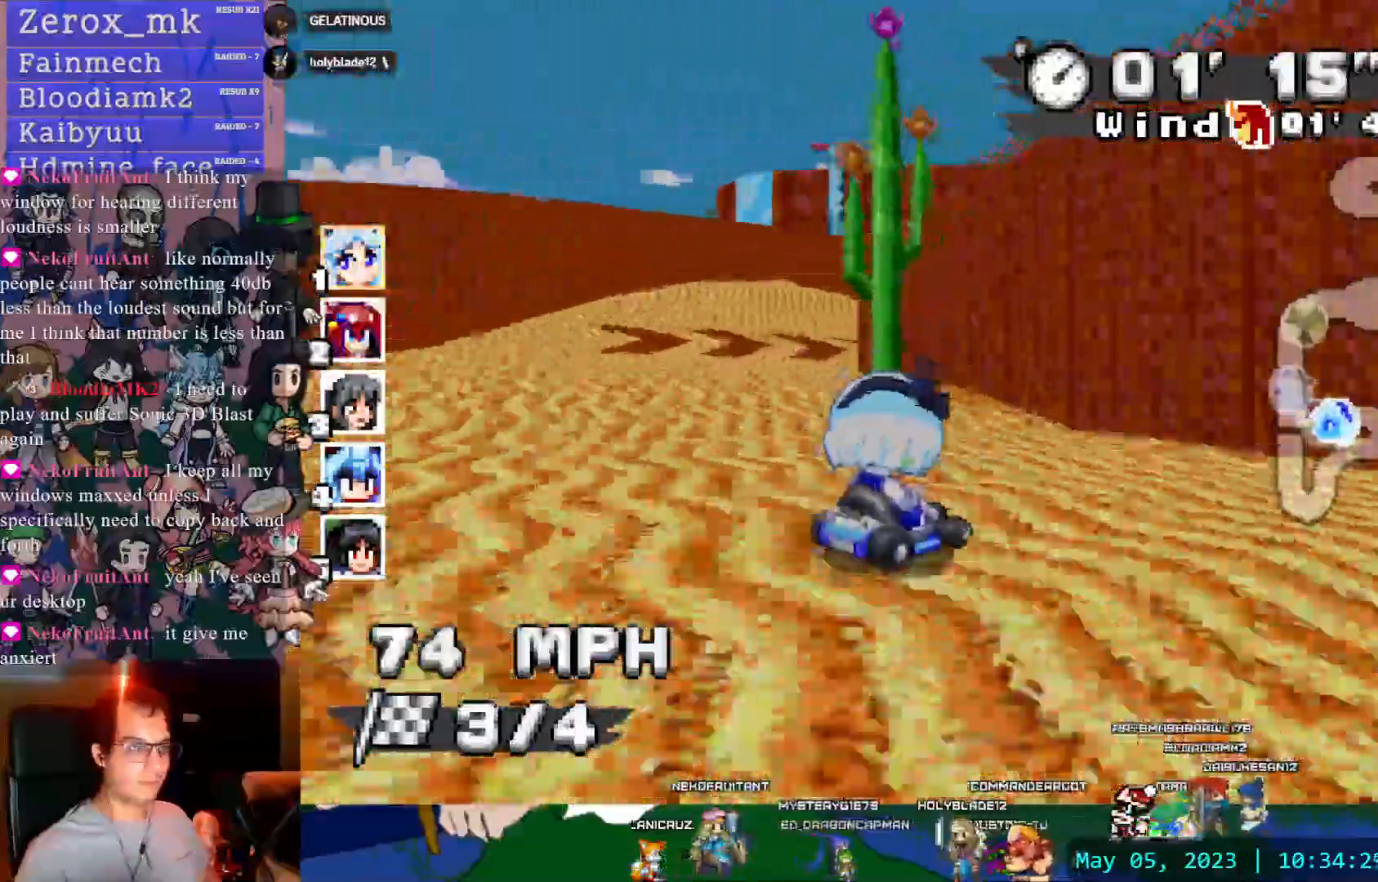
{"dt_ms": 500, "buttons": ["CROSS", "R1"], "left_stick": "right", "right_stick": "center", "events": [[483, "CIRCLE", "up"]]}
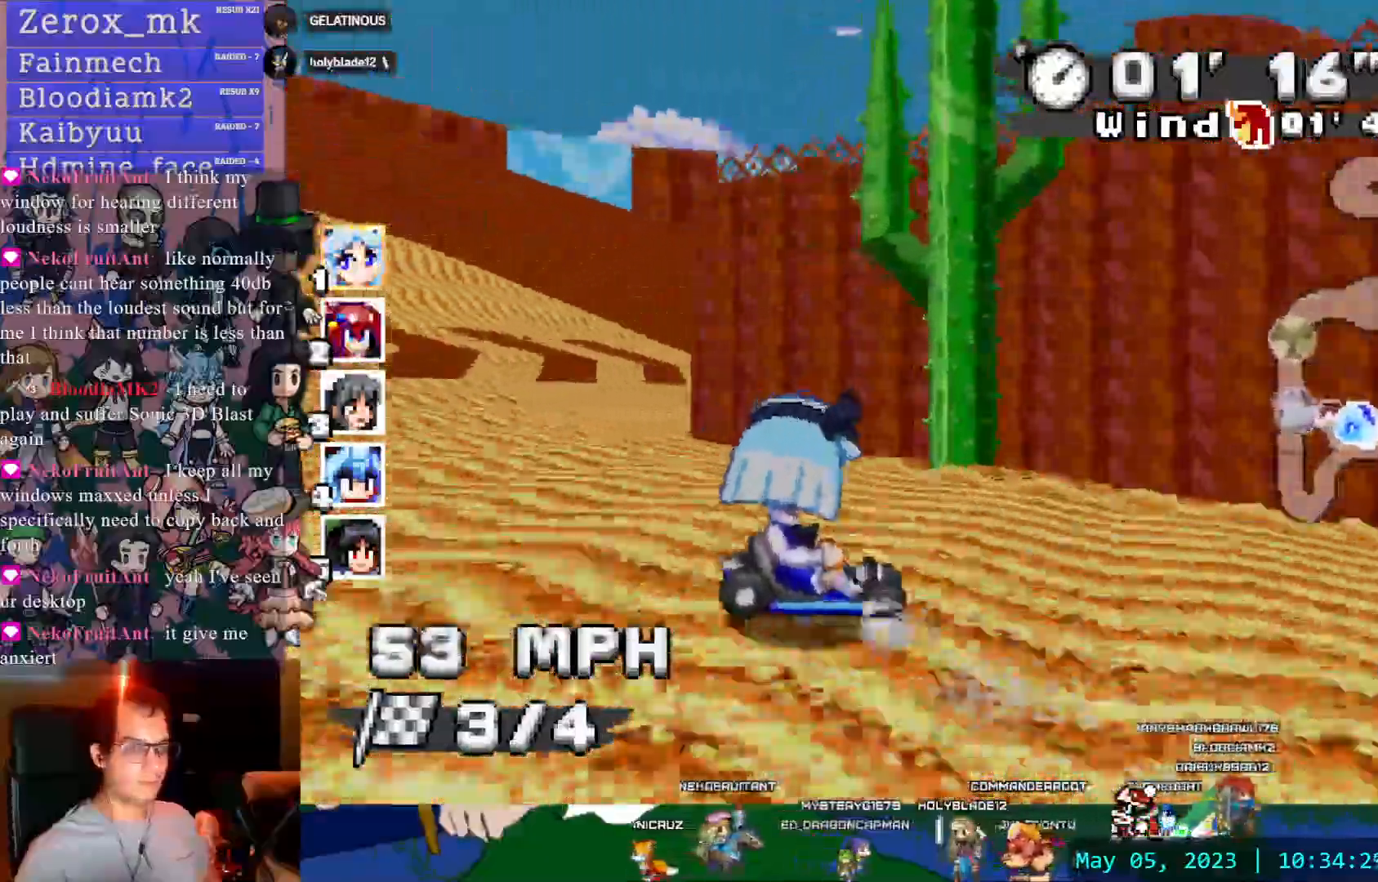
{"dt_ms": 500, "buttons": ["CROSS", "R1"], "left_stick": "right", "right_stick": "center", "events": []}
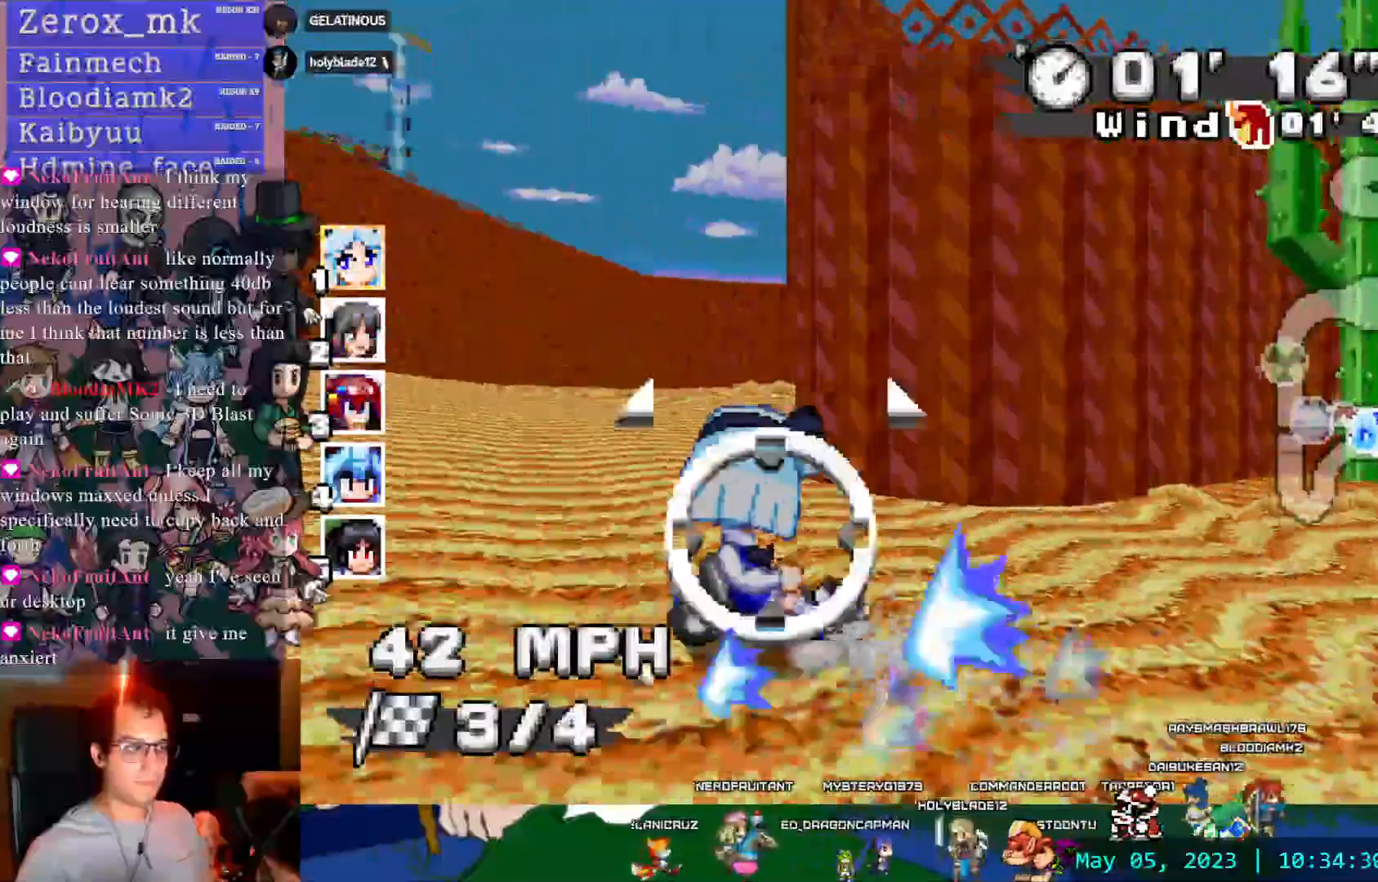
{"dt_ms": 500, "buttons": ["CROSS"], "left_stick": "left", "right_stick": "center", "events": [[417, "R1", "up"], [500, "left_stick", "left"]]}
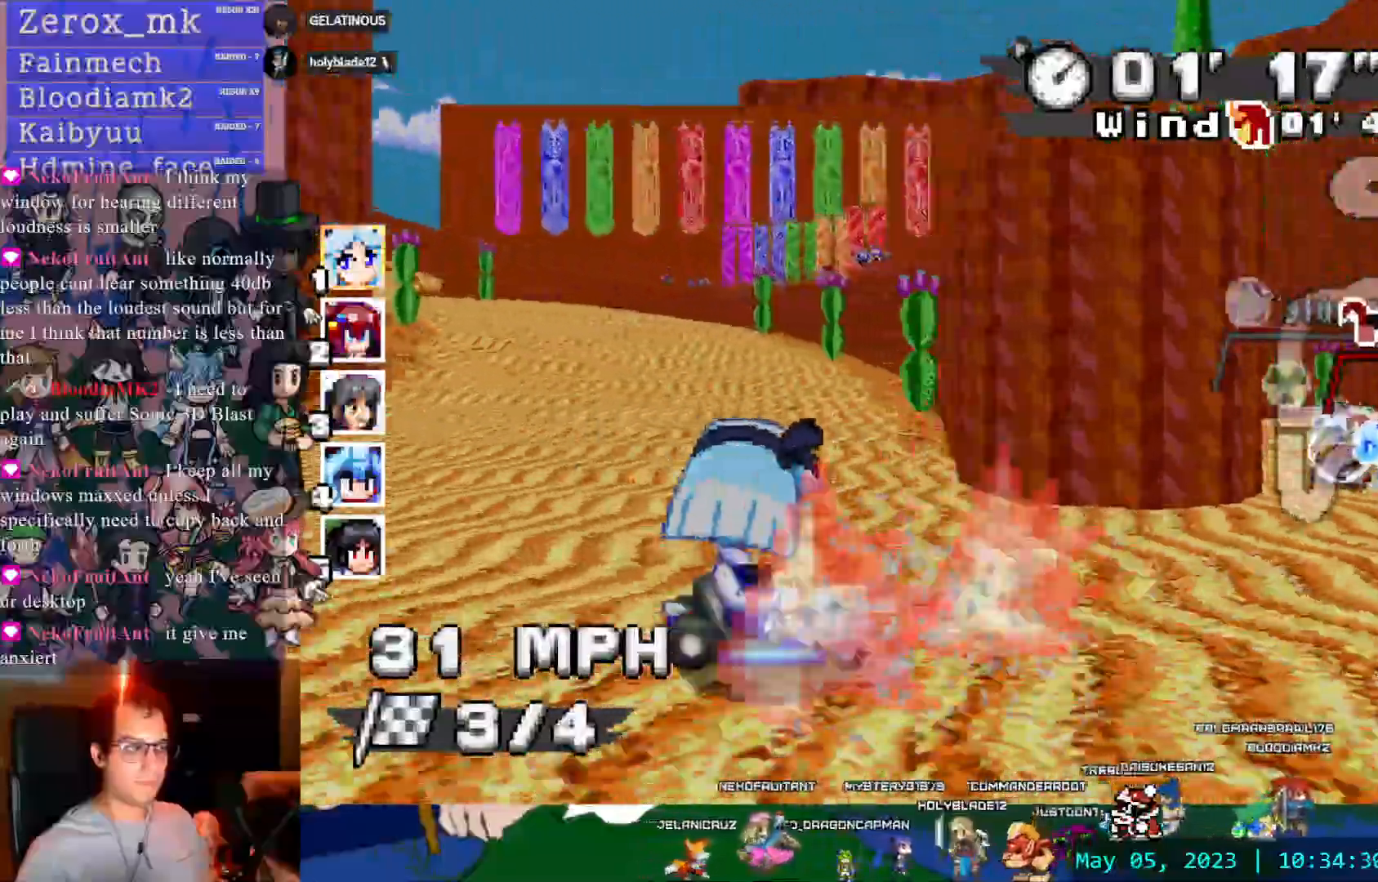
{"dt_ms": 500, "buttons": ["CROSS"], "left_stick": "left", "right_stick": "center", "events": [[250, "left_stick", "center"], [350, "left_stick", "left"]]}
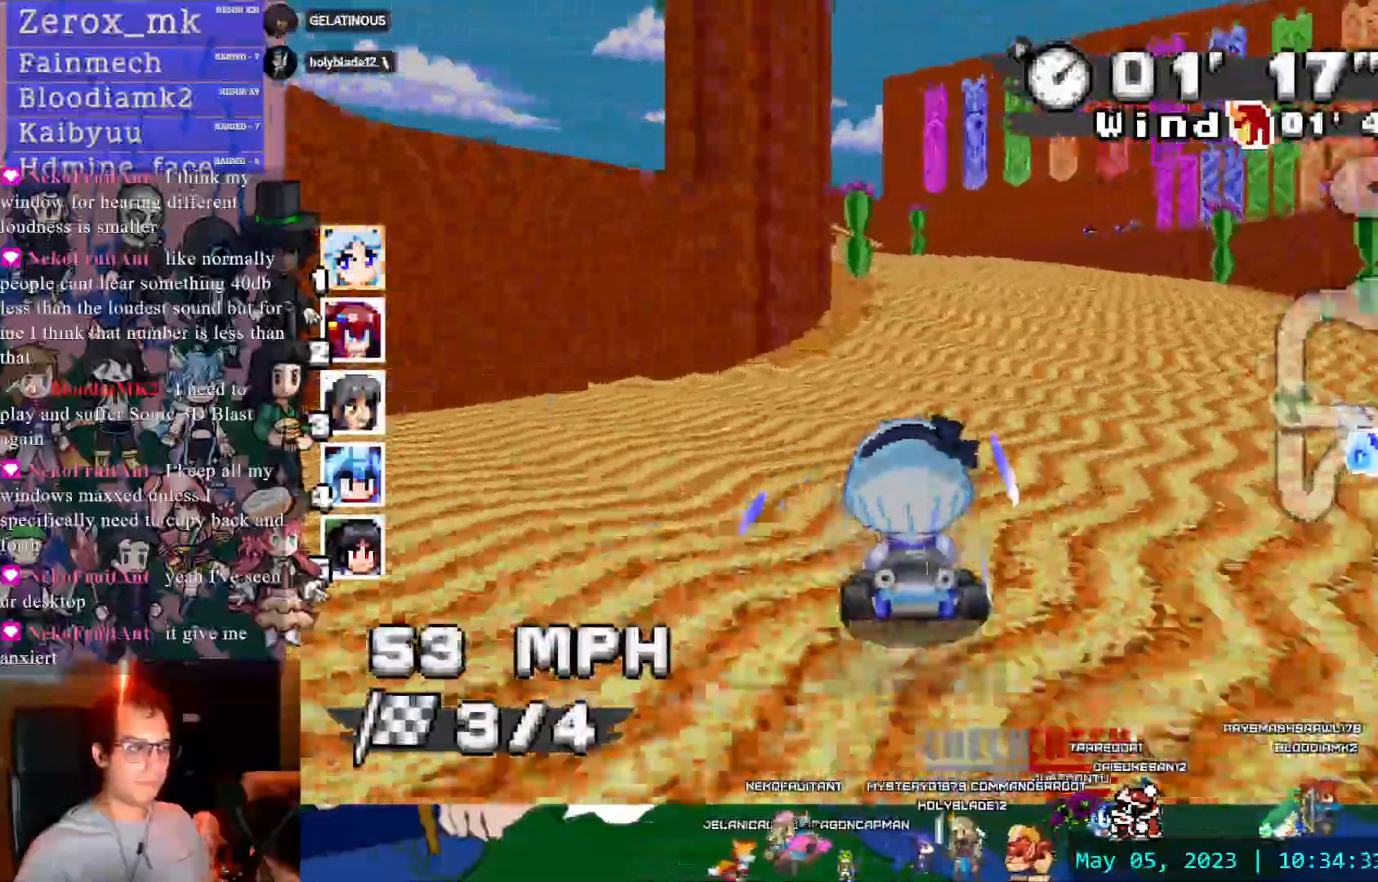
{"dt_ms": 500, "buttons": ["CROSS", "R1"], "left_stick": "left", "right_stick": "center", "events": [[17, "left_stick", "center"], [333, "R1", "down"], [333, "left_stick", "down-right"], [450, "left_stick", "left"]]}
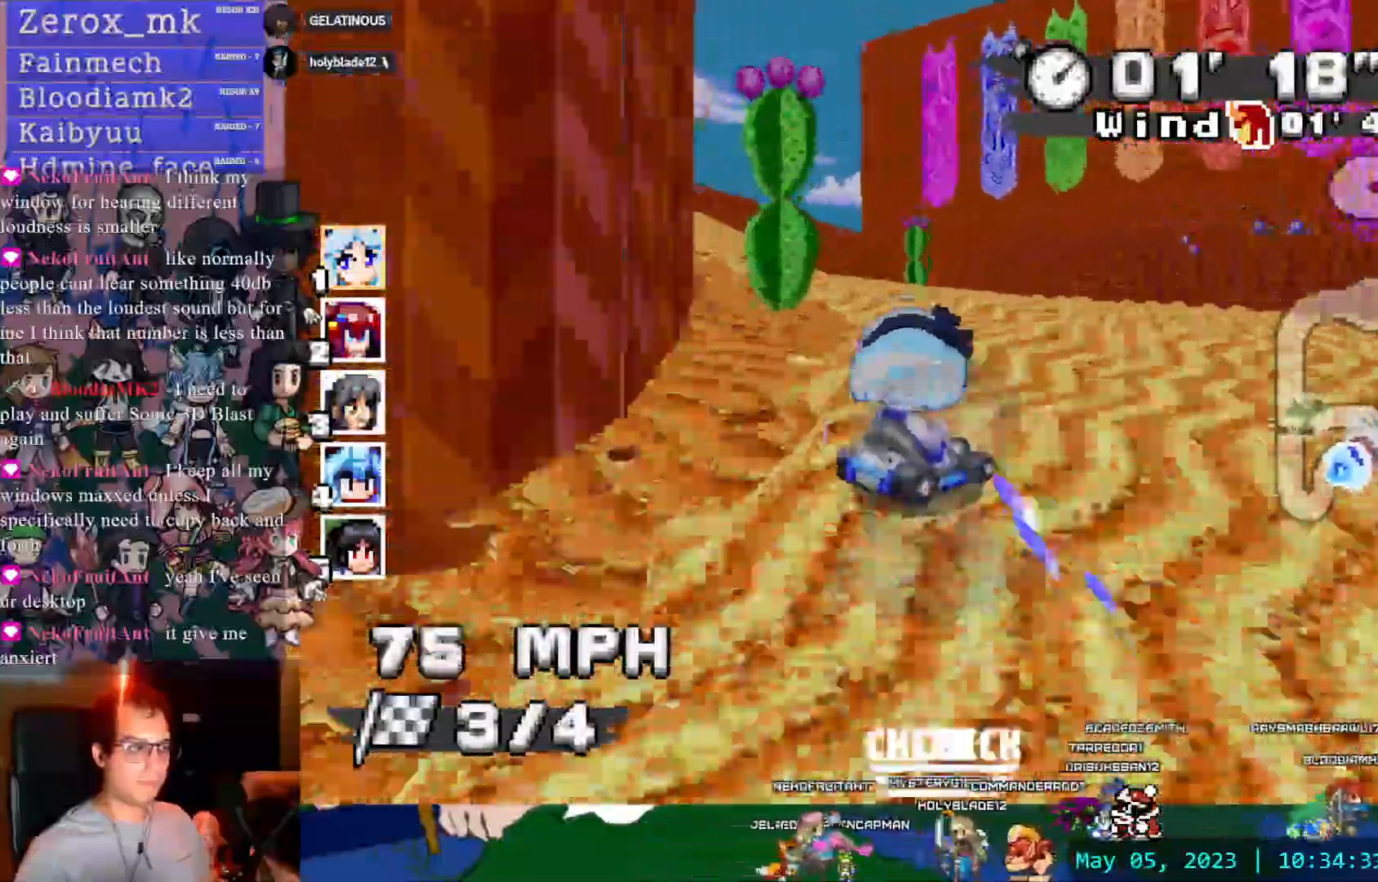
{"dt_ms": 500, "buttons": ["CROSS", "CIRCLE", "R1"], "left_stick": "right", "right_stick": "center", "events": [[433, "CIRCLE", "down"], [433, "left_stick", "right"]]}
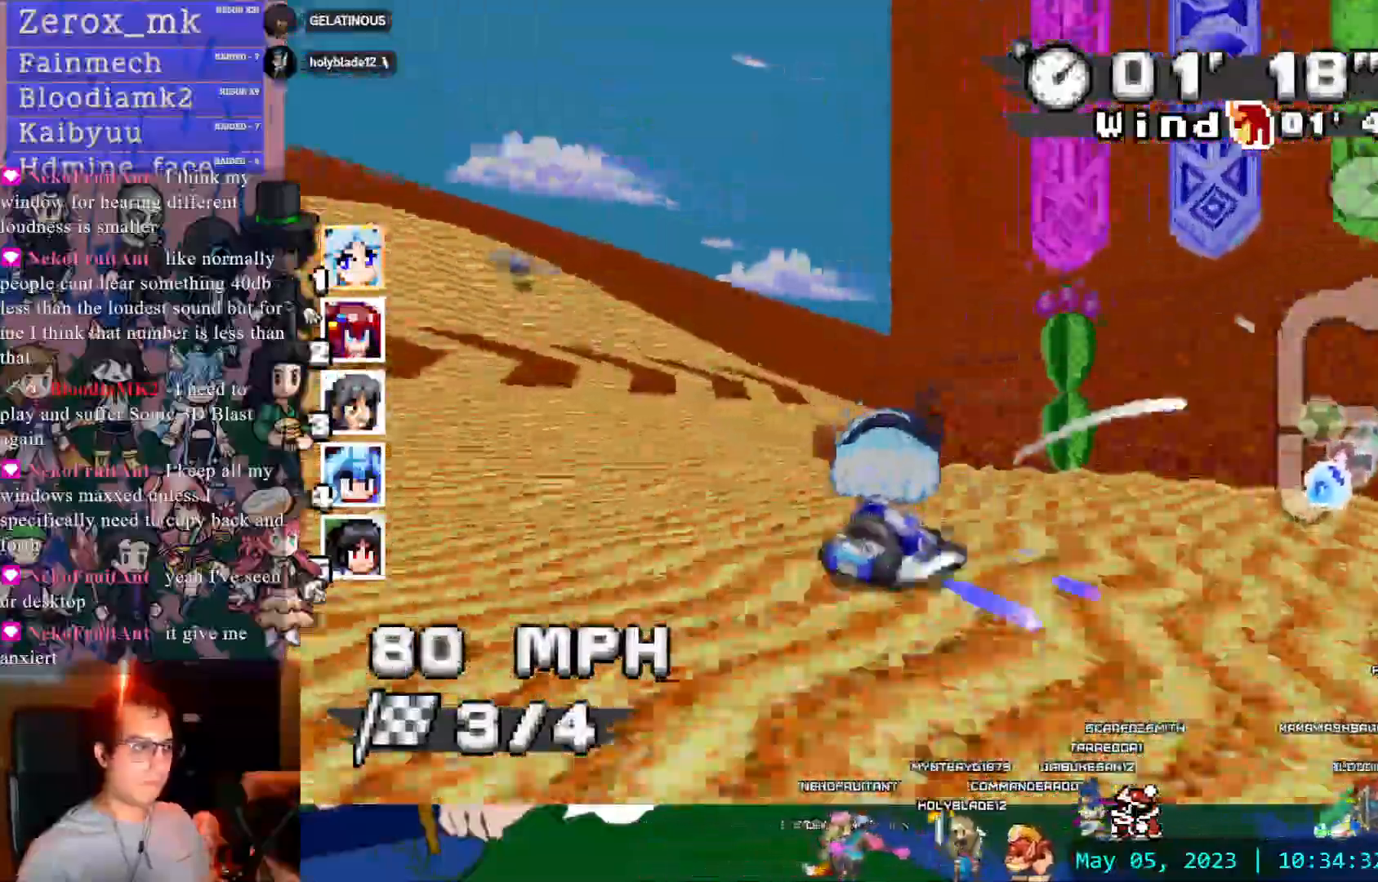
{"dt_ms": 500, "buttons": ["CROSS", "CIRCLE", "R1"], "left_stick": "right", "right_stick": "center", "events": []}
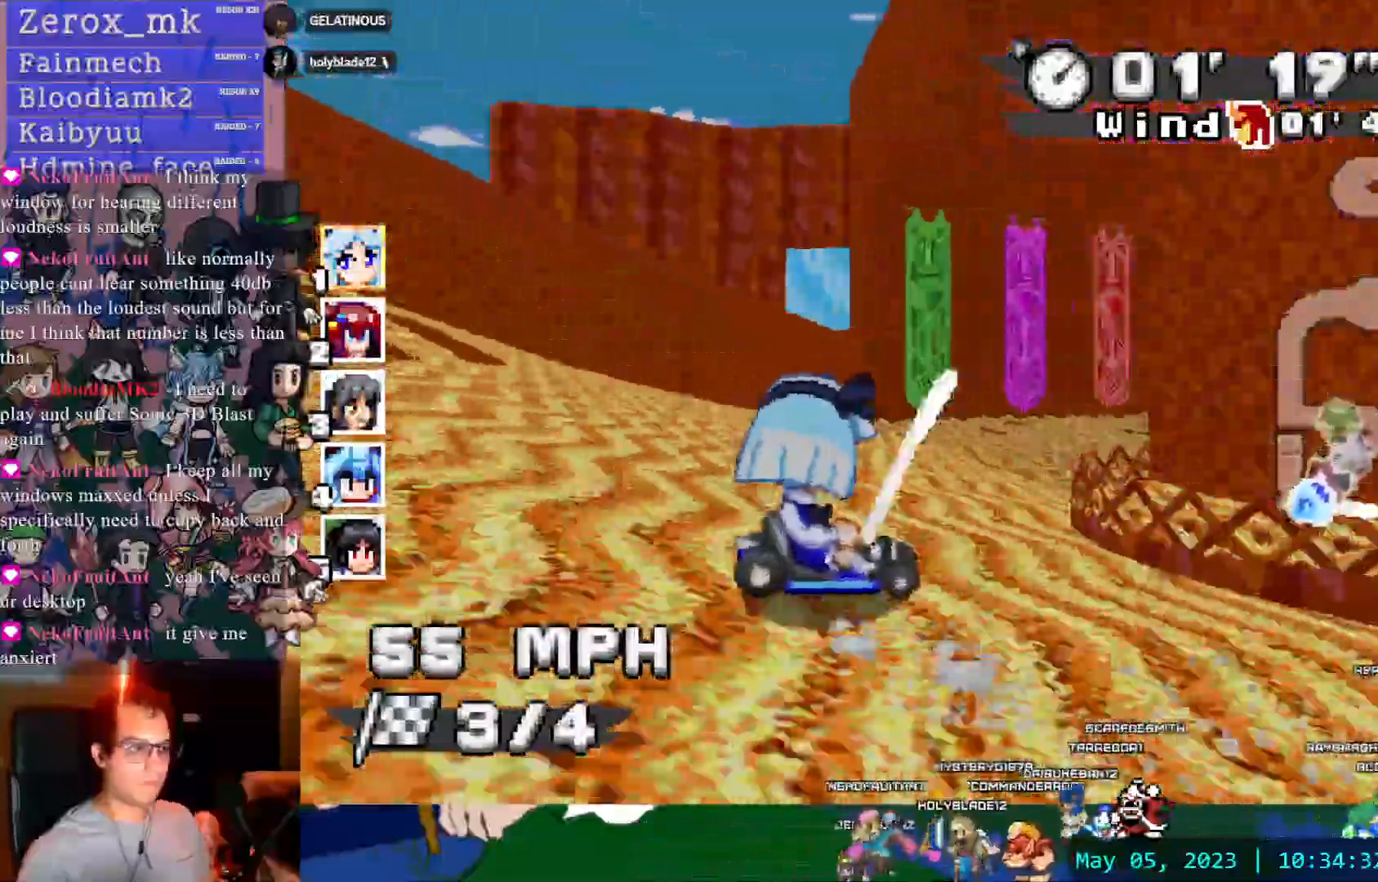
{"dt_ms": 1000, "buttons": ["CROSS", "TRIANGLE", "R1", "DPAD_LEFT"], "left_stick": "right", "right_stick": "center"}
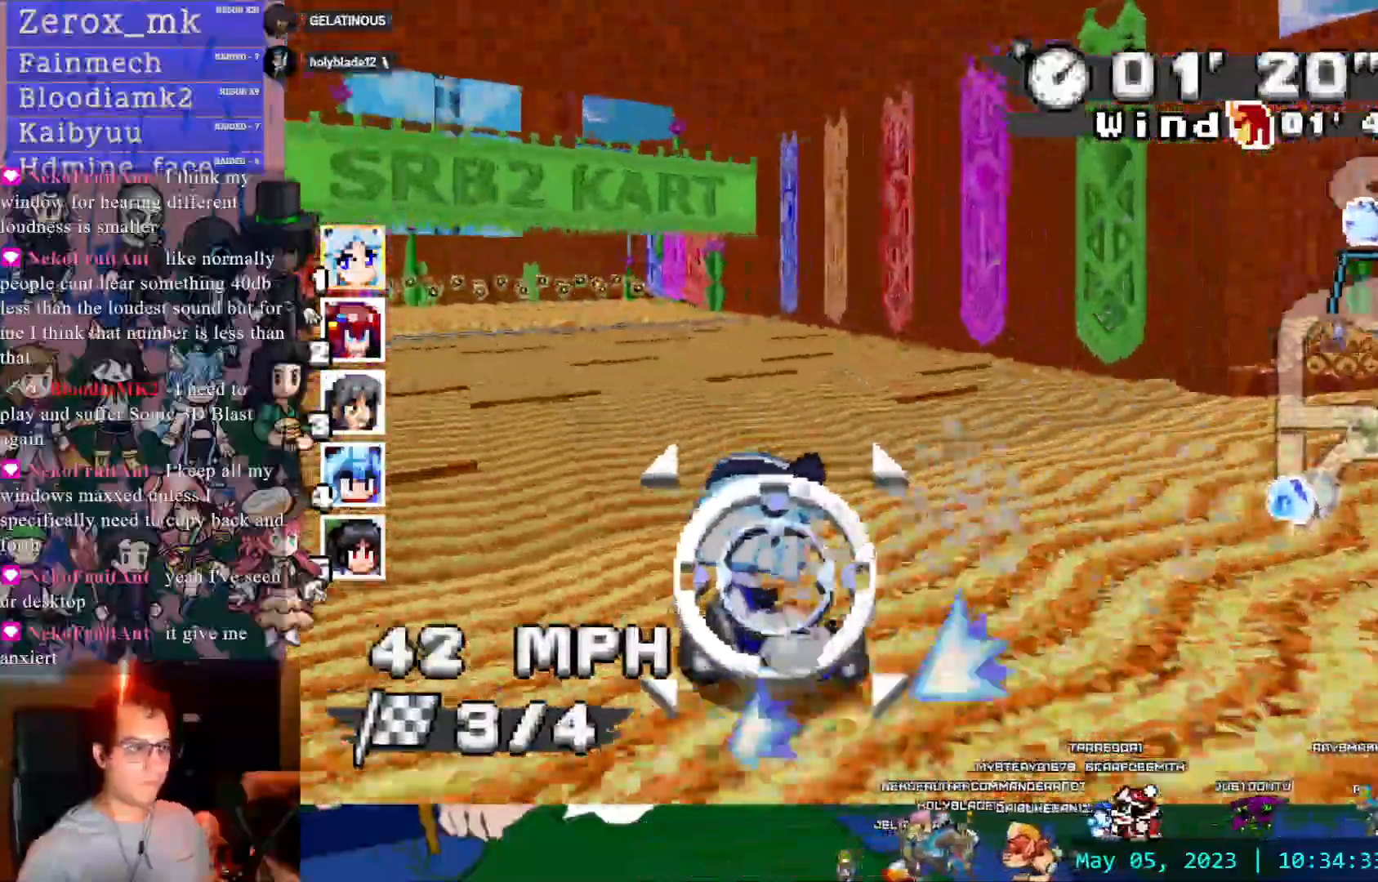
{"dt_ms": 500, "buttons": ["CROSS"], "left_stick": "left", "right_stick": "center", "events": [[17, "left_stick", "center"], [67, "TRIANGLE", "up"], [67, "left_stick", "left"], [83, "DPAD_LEFT", "up"], [100, "R1", "up"], [200, "DPAD_DOWN", "down"], [283, "DPAD_DOWN", "up"]]}
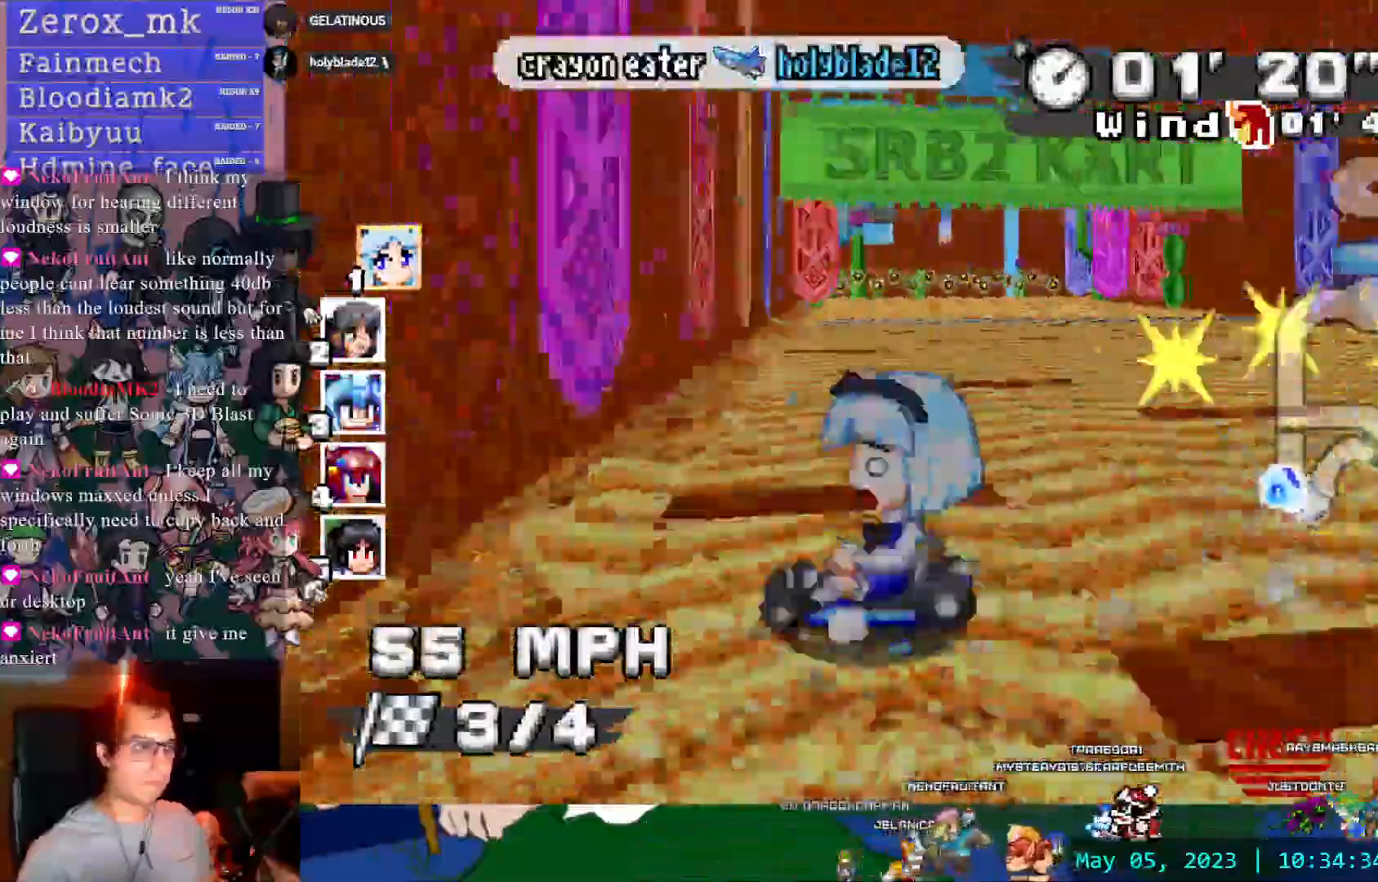
{"dt_ms": 500, "buttons": ["CROSS"], "left_stick": "center", "right_stick": "center", "events": [[217, "left_stick", "center"]]}
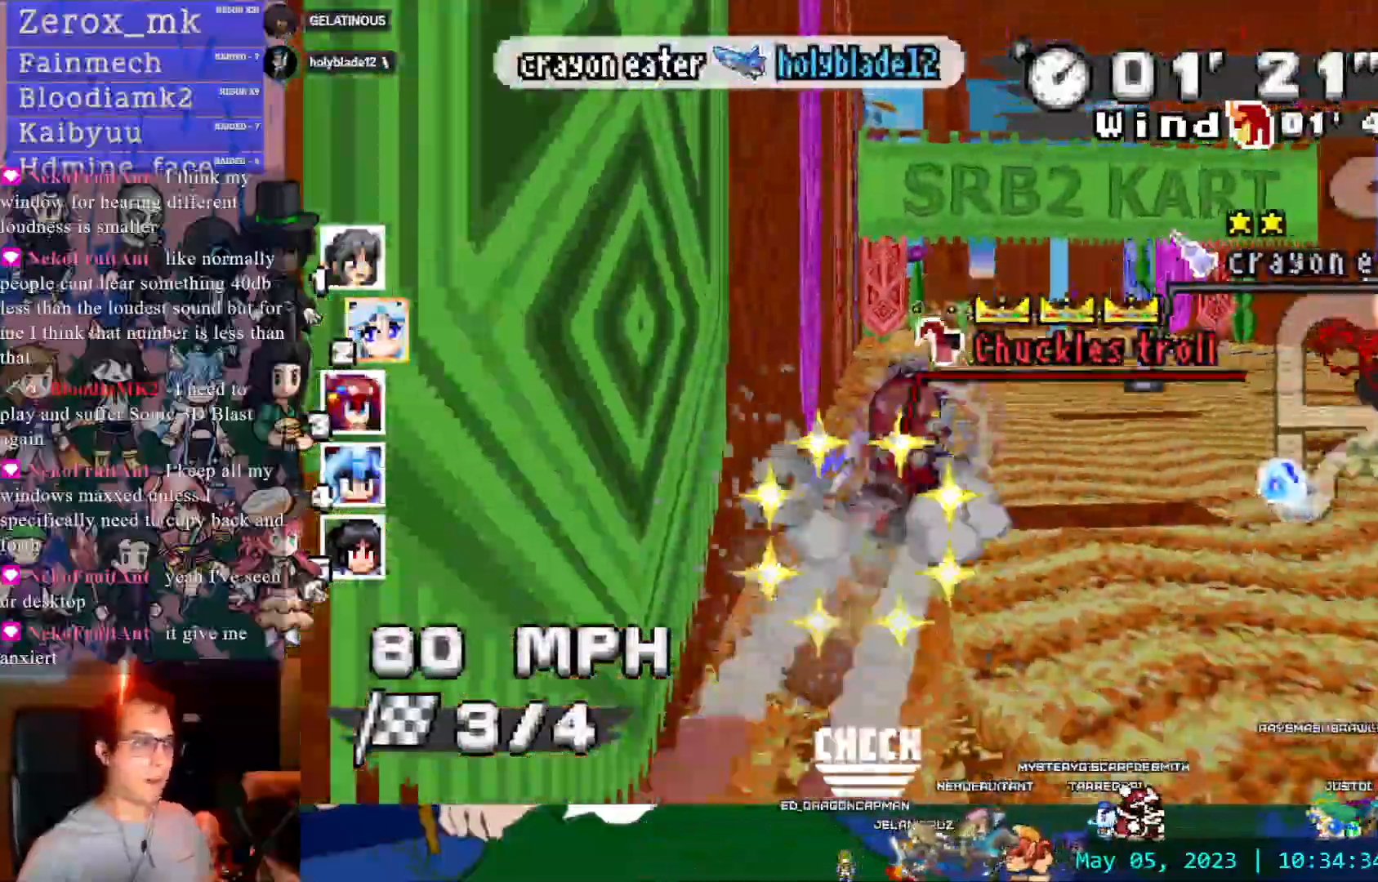
{"dt_ms": 500, "buttons": ["CROSS"], "left_stick": "center", "right_stick": "center"}
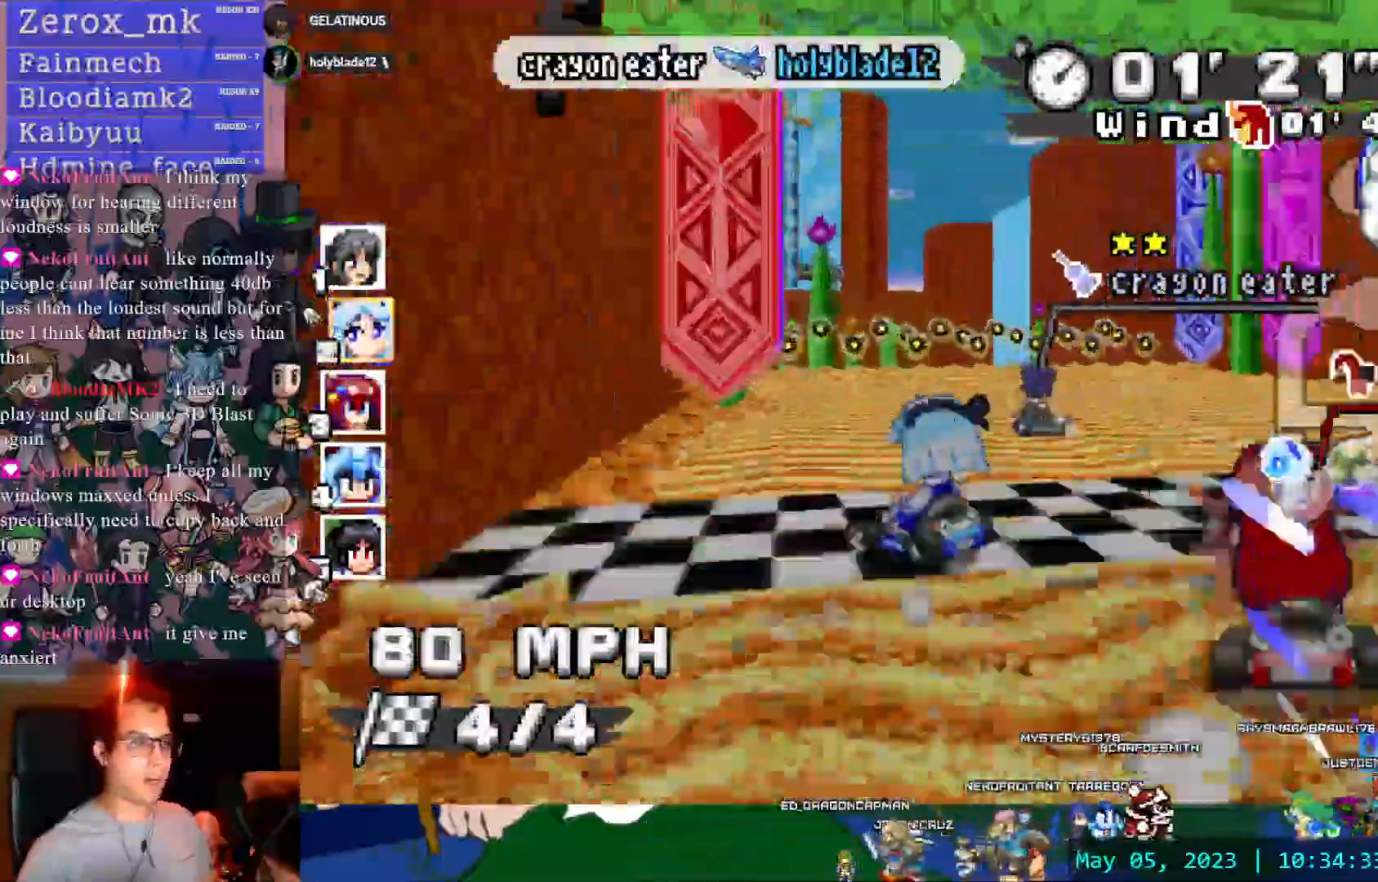
{"dt_ms": 500, "buttons": ["CROSS"], "left_stick": "center", "right_stick": "center", "events": [[317, "left_stick", "left"], [433, "left_stick", "center"]]}
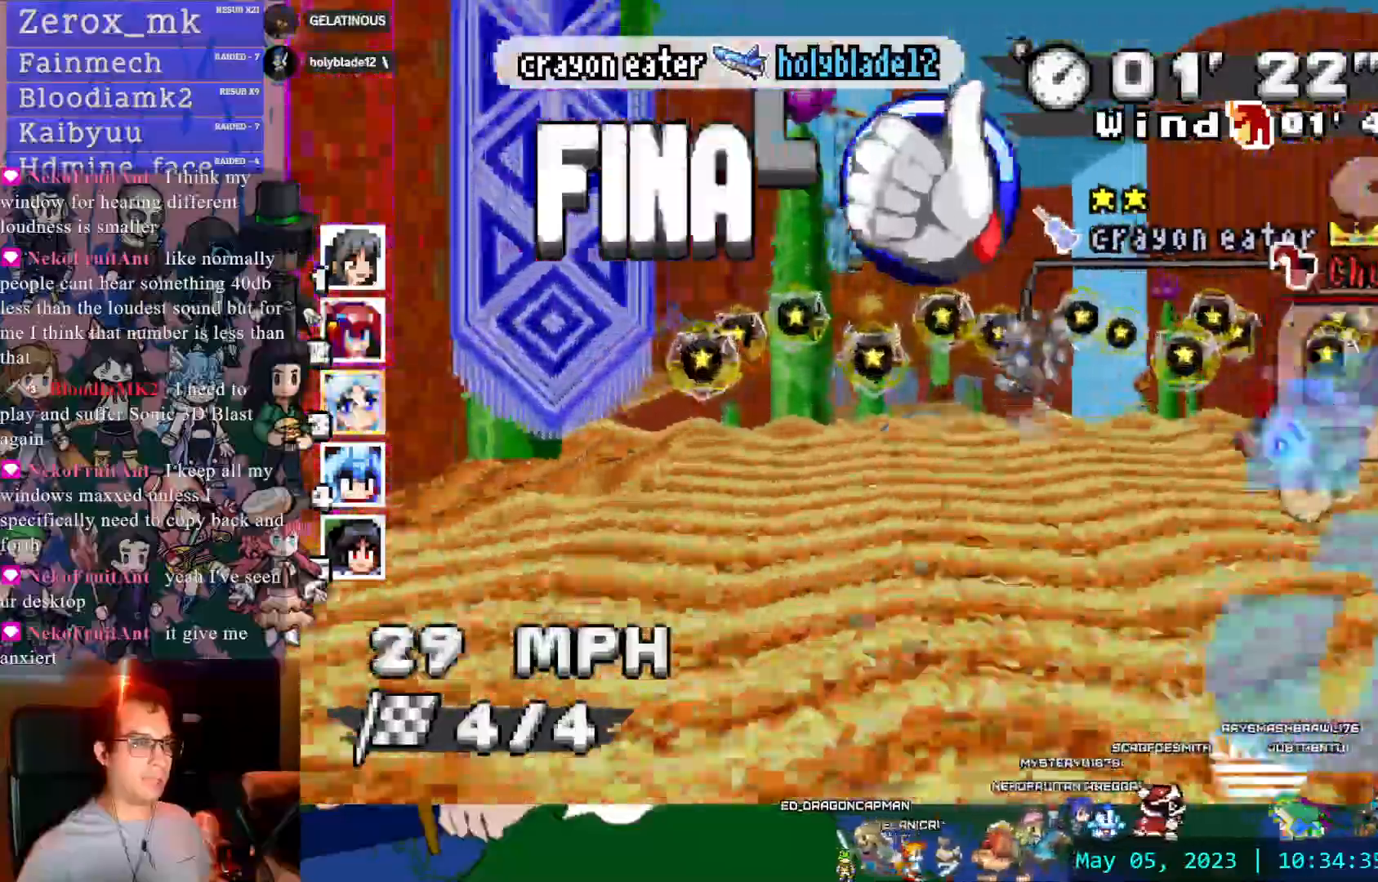
{"dt_ms": 500, "buttons": ["CROSS", "L1"], "left_stick": "center", "right_stick": "center", "events": [[83, "DPAD_DOWN", "down"], [200, "DPAD_DOWN", "up"], [400, "L1", "down"]]}
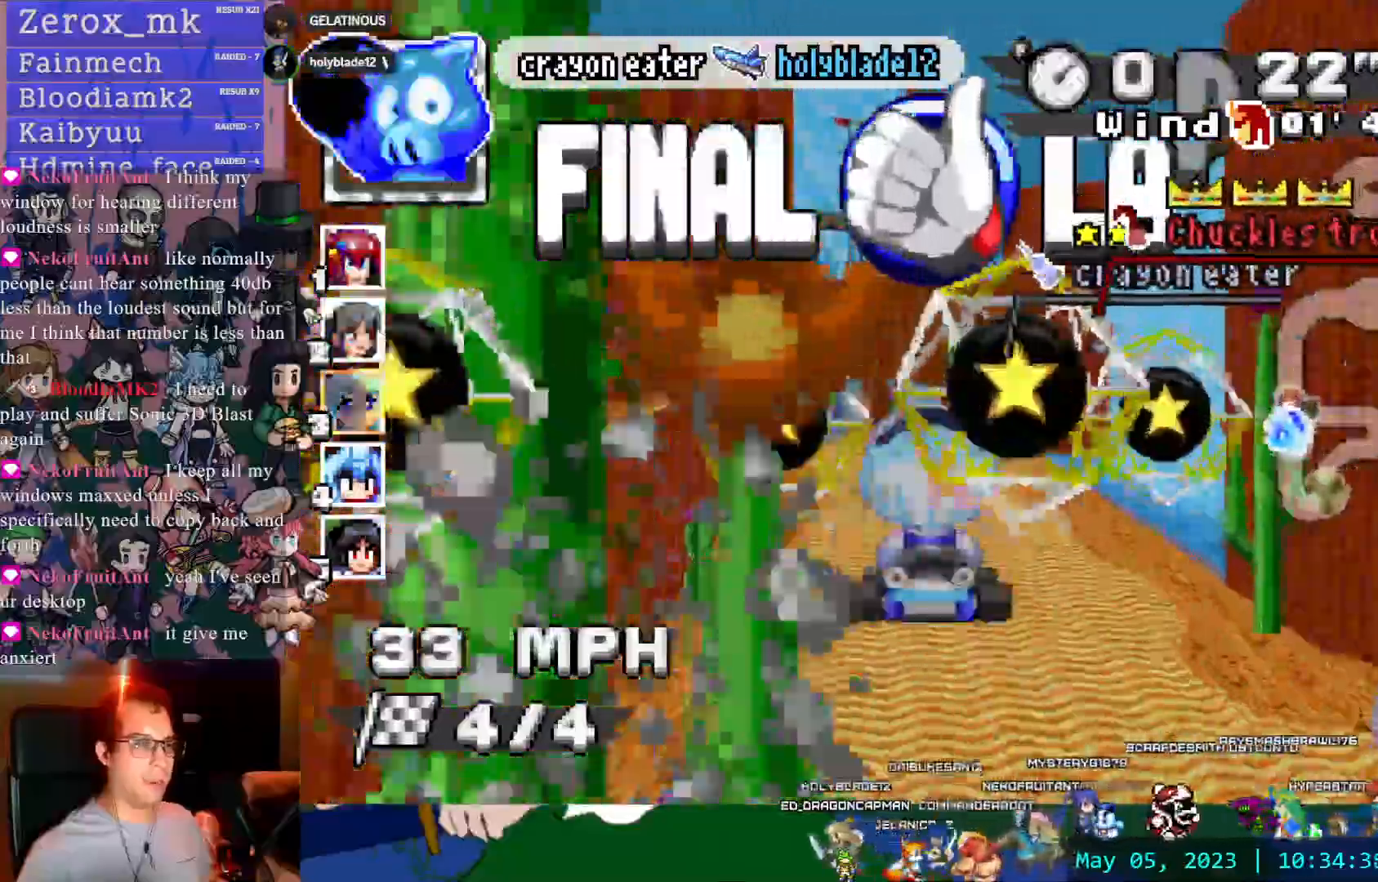
{"dt_ms": 500, "buttons": ["CROSS"], "left_stick": "center", "right_stick": "center", "events": [[17, "L1", "up"]]}
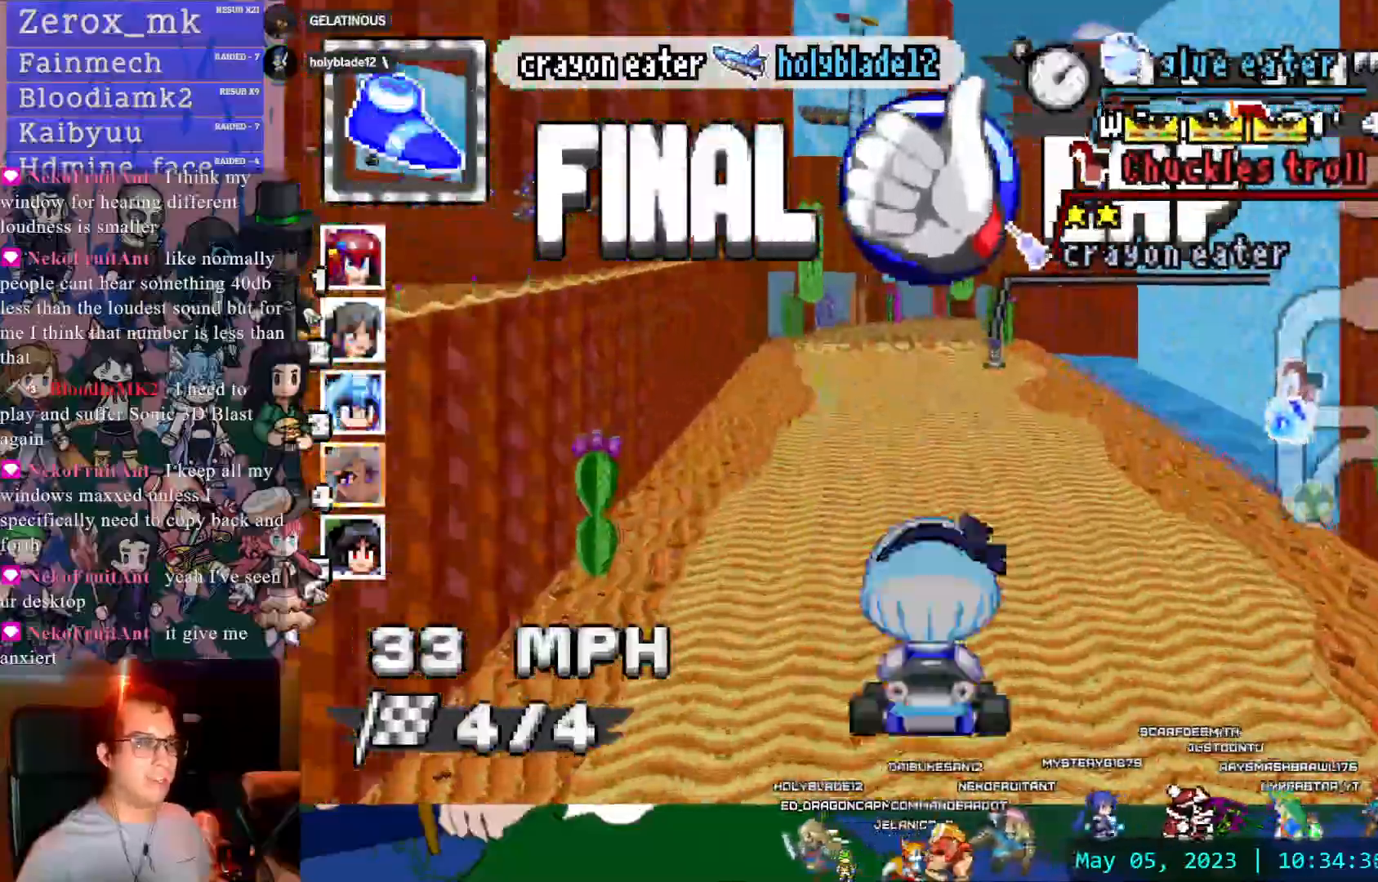
{"dt_ms": 500, "buttons": ["CROSS"], "left_stick": "center", "right_stick": "center", "events": [[283, "L1", "down"], [383, "L1", "up"]]}
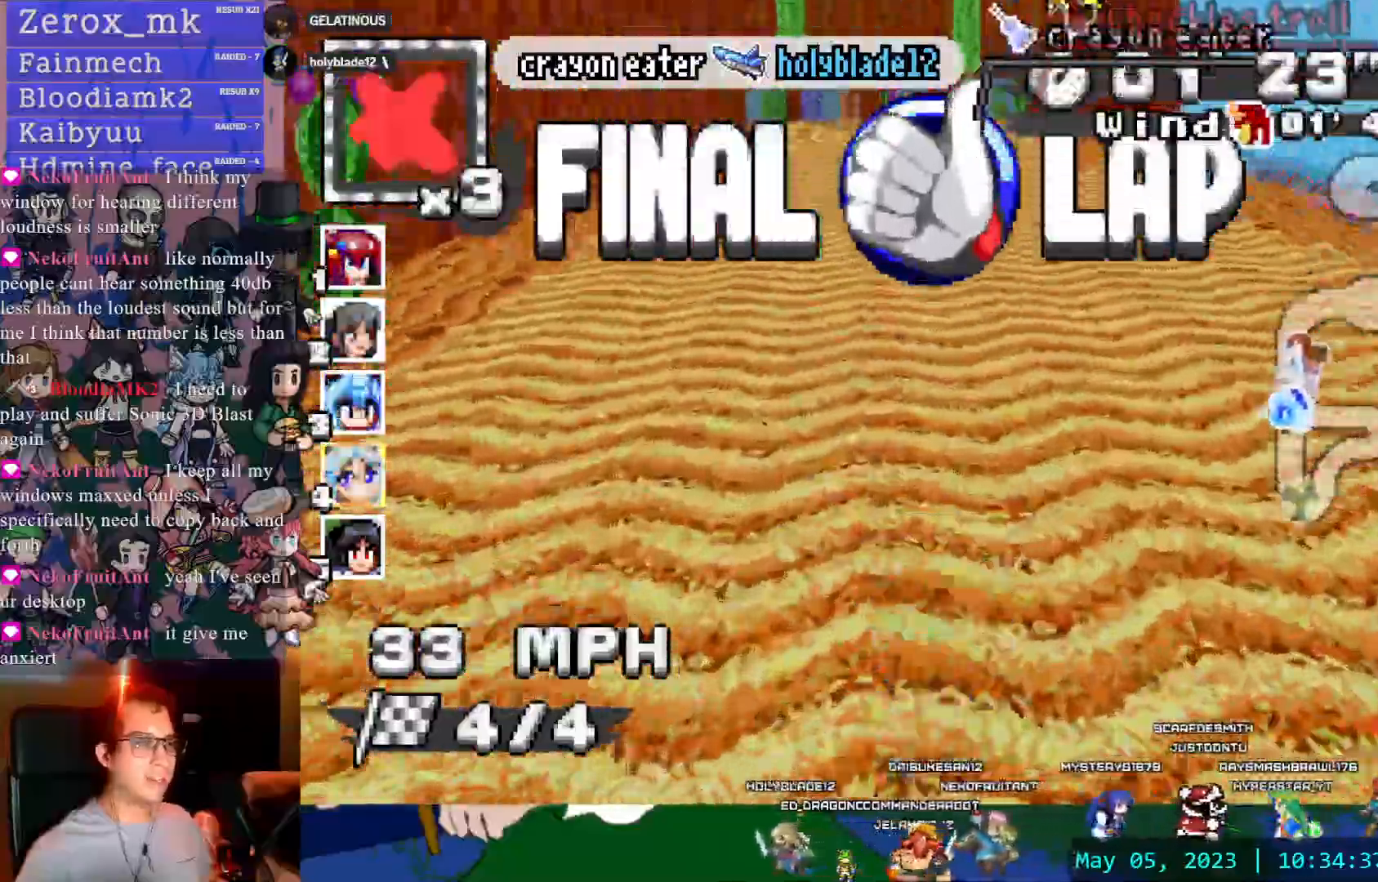
{"dt_ms": 500, "buttons": ["CROSS", "L1"], "left_stick": "up", "right_stick": "center", "events": [[250, "left_stick", "up"], [300, "L1", "down"], [383, "L1", "up"], [450, "L1", "down"]]}
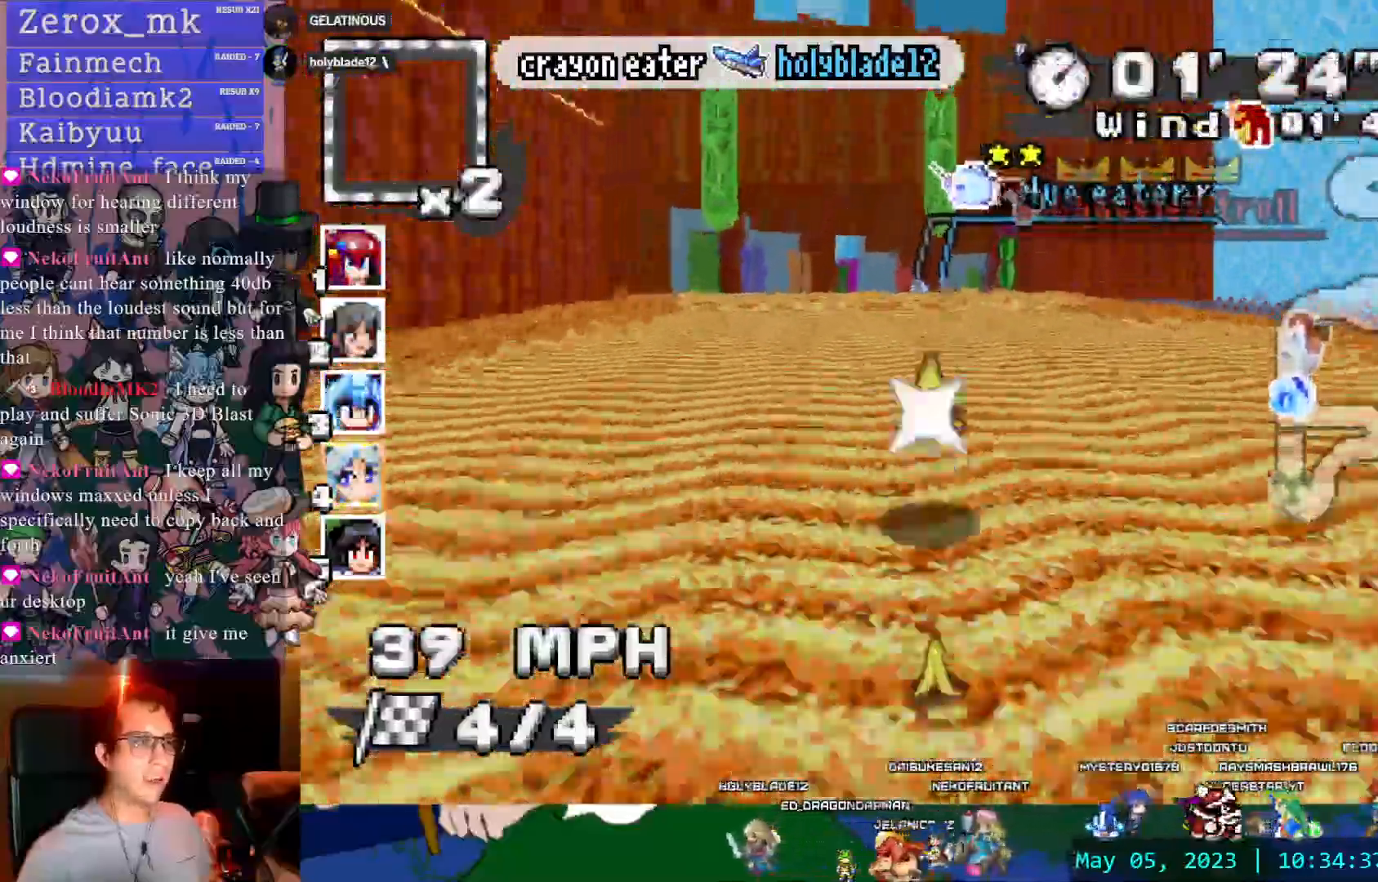
{"dt_ms": 500, "buttons": ["CROSS"], "left_stick": "left", "right_stick": "center", "events": [[50, "L1", "up"], [100, "L1", "down"], [167, "left_stick", "up-right"], [183, "L1", "up"], [250, "L1", "down"], [383, "left_stick", "up-left"], [500, "L1", "up"], [500, "left_stick", "left"]]}